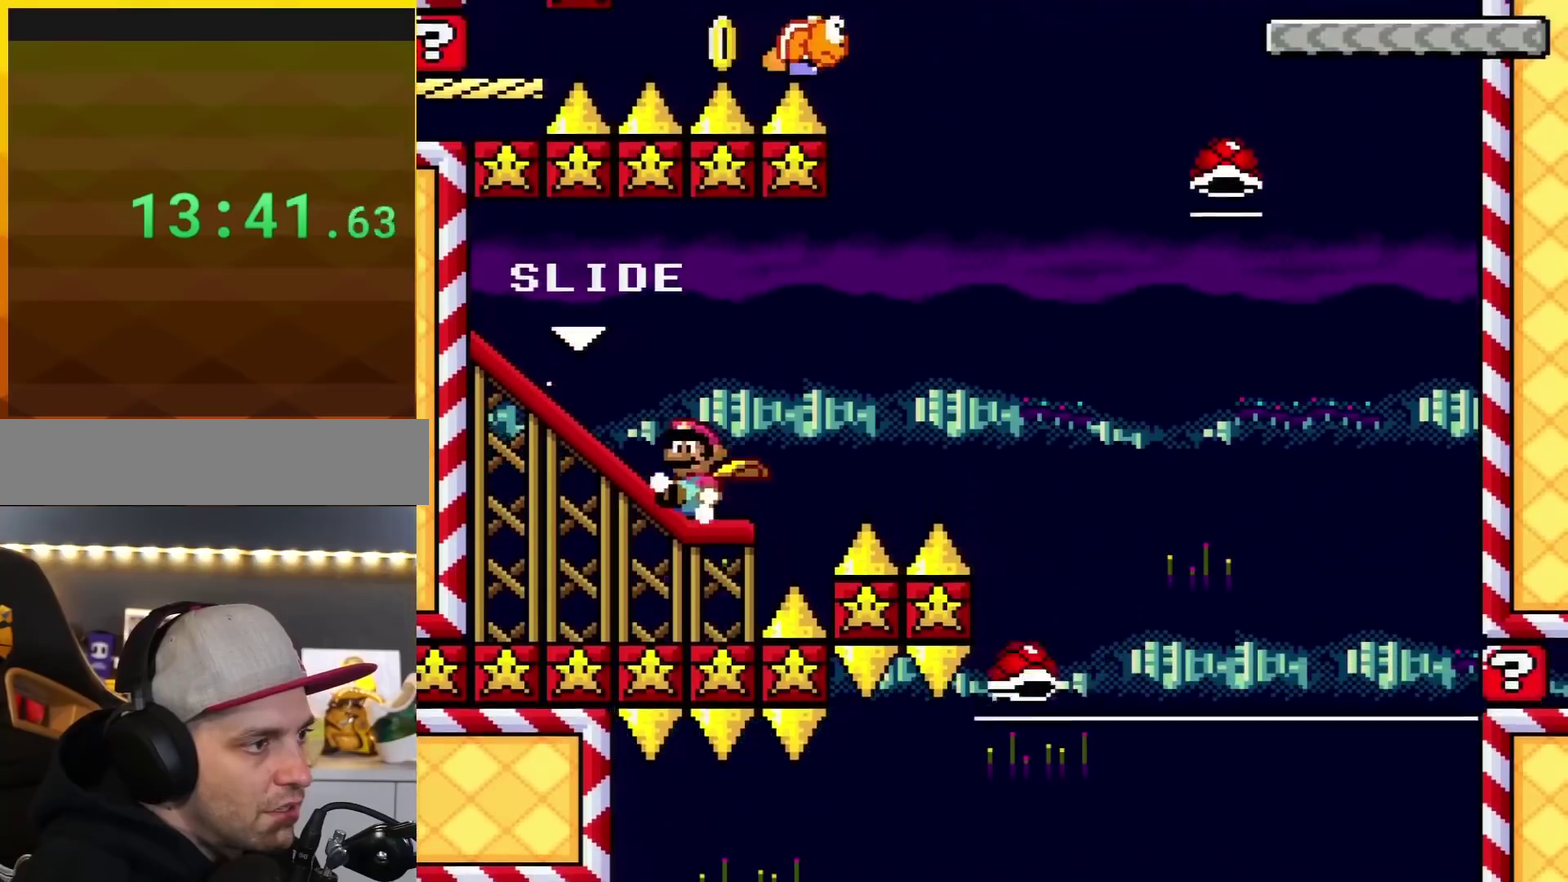
Gameplay with a controller (Nintendo layout); each line is a JSON object with the inputs held at the frame after it. "events" lists button and stick changes between this image and that frame as [ms after this image, input, new state], when the widget could be followed in between. Not read: L3 R3.
{"buttons": ["B", "Y"], "events": [[166, "B", "down"], [200, "DPAD_DOWN", "up"]]}
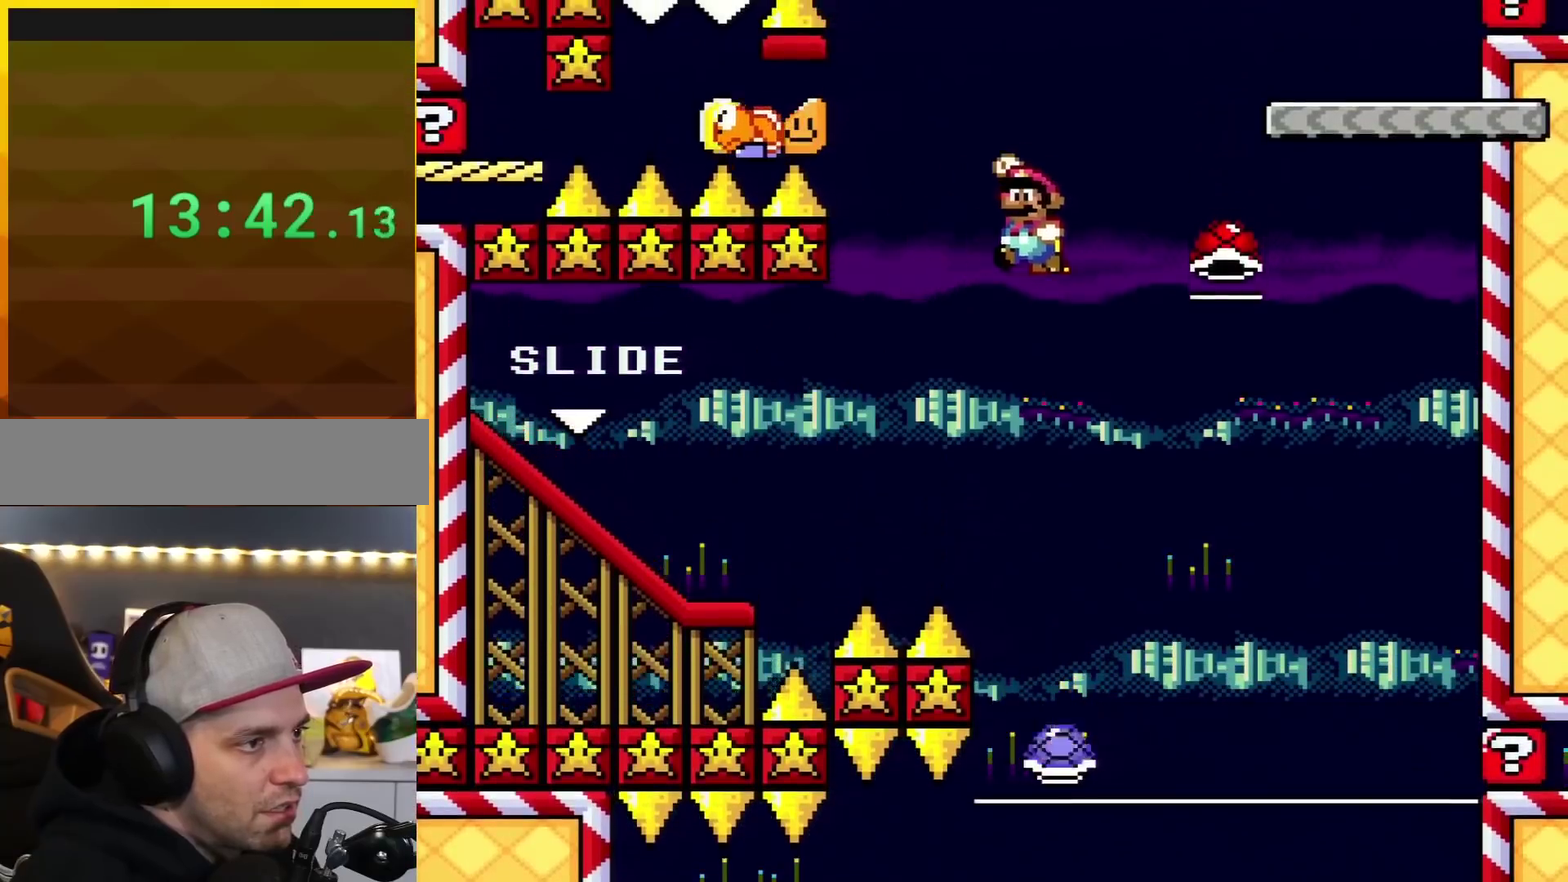
{"buttons": ["B", "Y"], "events": [[284, "DPAD_LEFT", "down"], [384, "DPAD_LEFT", "up"], [384, "DPAD_RIGHT", "down"], [501, "DPAD_RIGHT", "up"]]}
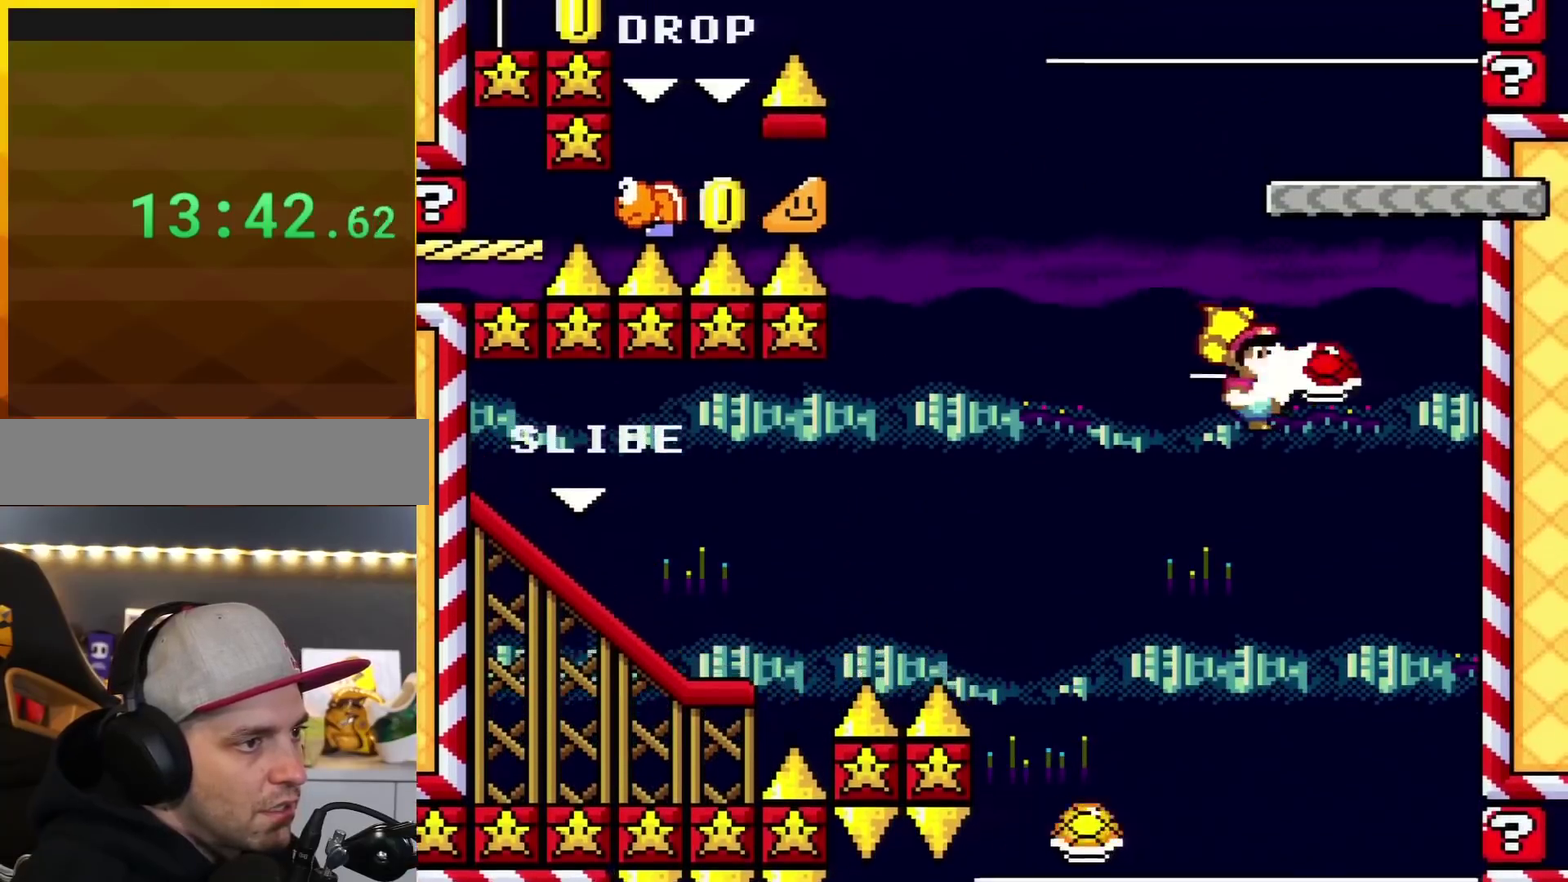
{"buttons": ["B", "Y", "DPAD_LEFT"], "events": [[33, "Y", "up"], [417, "DPAD_LEFT", "down"], [467, "Y", "down"]]}
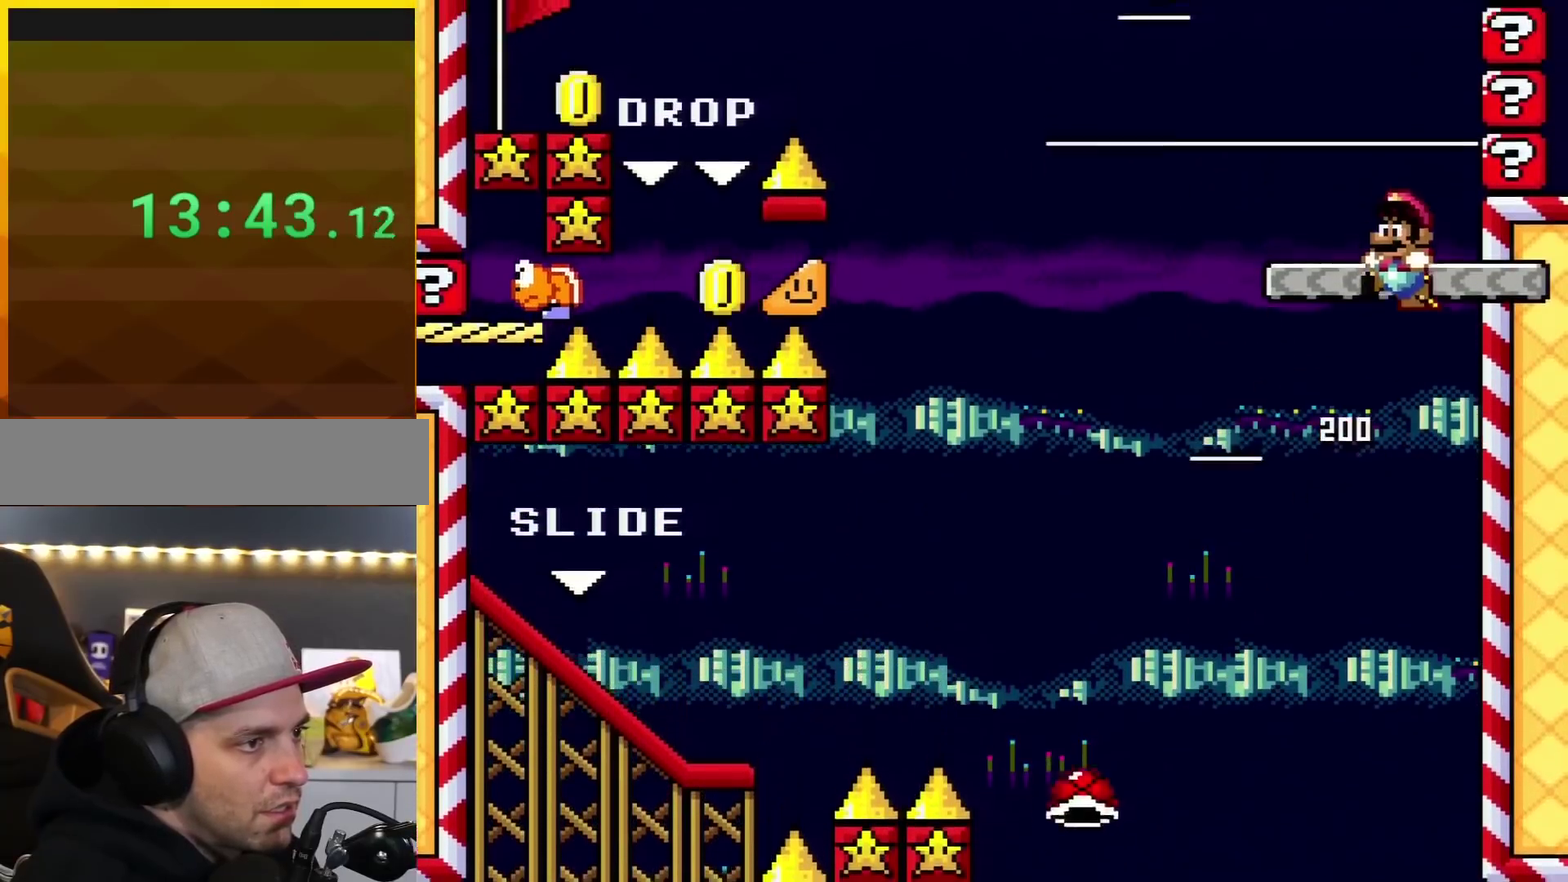
{"buttons": ["Y", "DPAD_LEFT"], "events": [[33, "DPAD_LEFT", "up"], [217, "DPAD_LEFT", "down"], [350, "B", "up"]]}
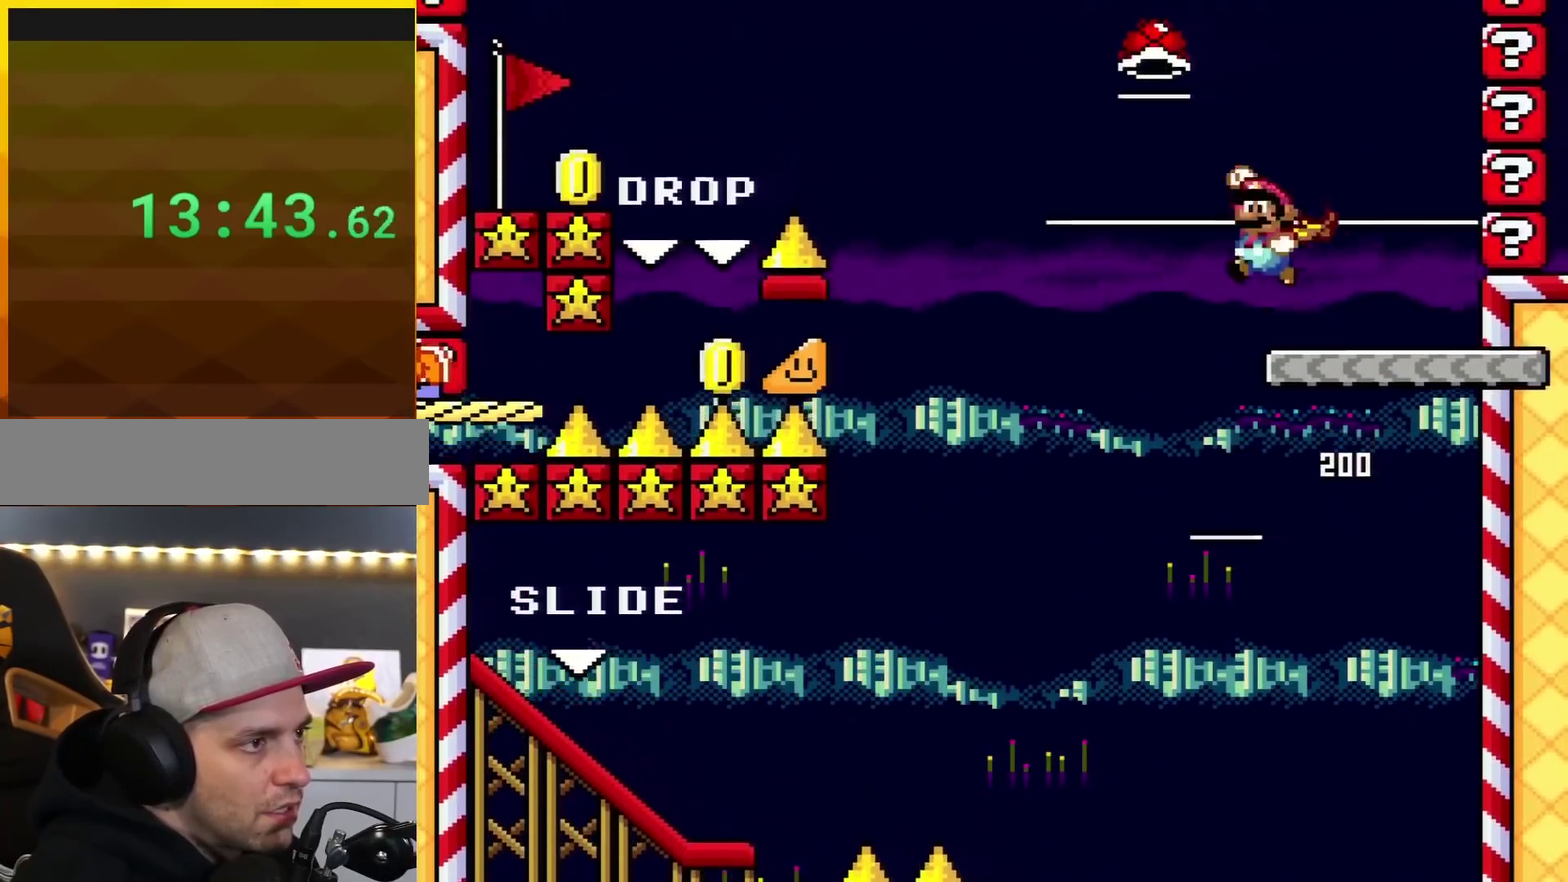
{"buttons": ["B", "Y", "DPAD_DOWN"], "events": [[33, "B", "down"], [467, "DPAD_DOWN", "down"], [500, "DPAD_LEFT", "up"]]}
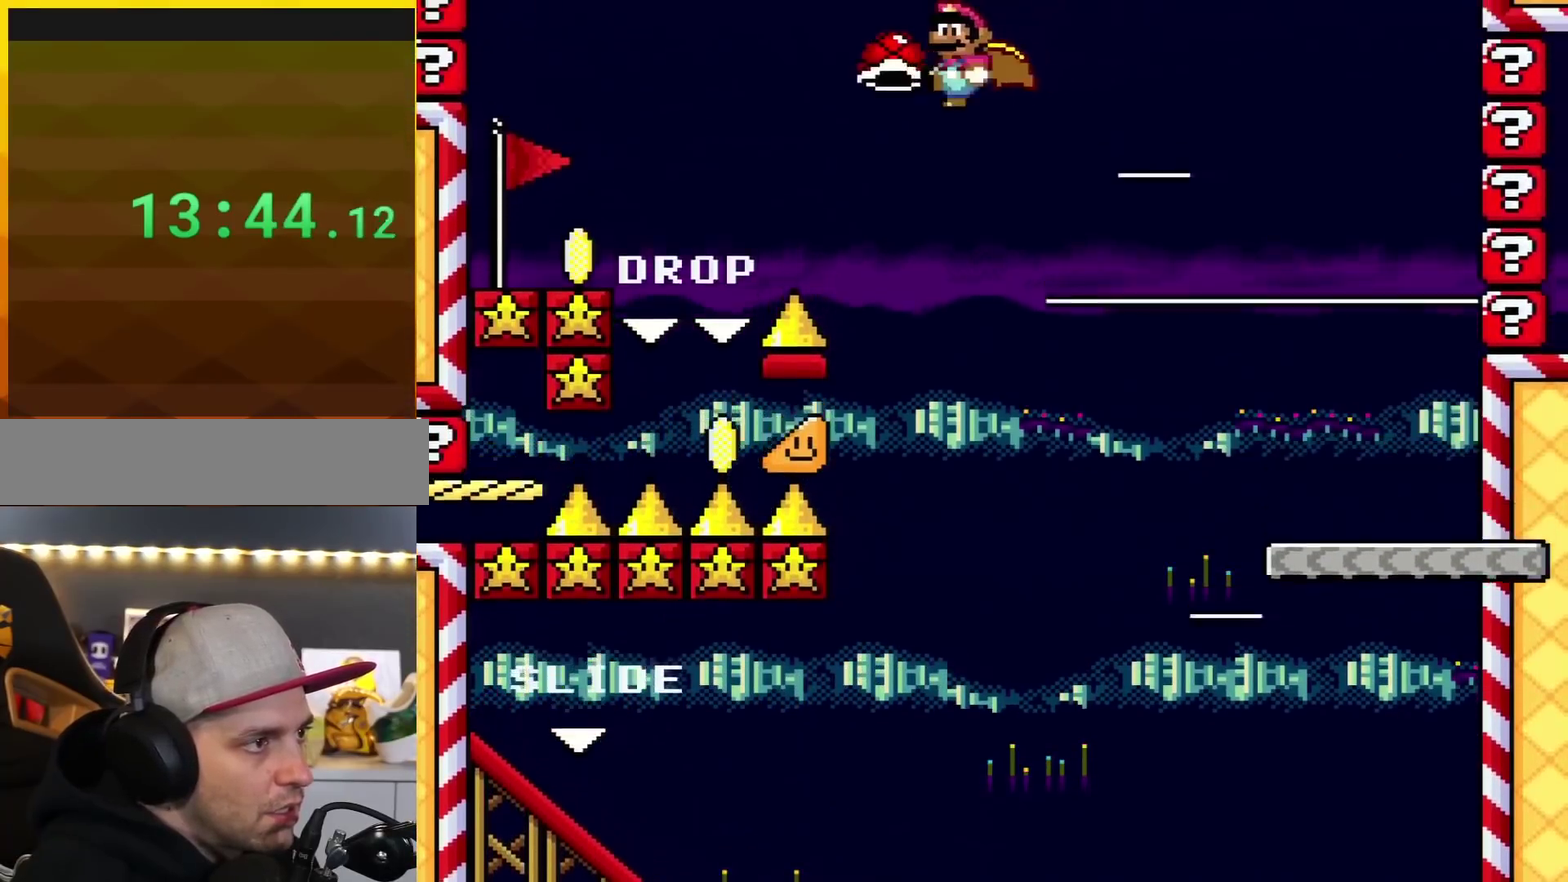
{"buttons": ["B", "Y", "DPAD_LEFT"], "events": [[67, "Y", "up"], [317, "DPAD_DOWN", "up"], [384, "DPAD_LEFT", "down"], [434, "Y", "down"]]}
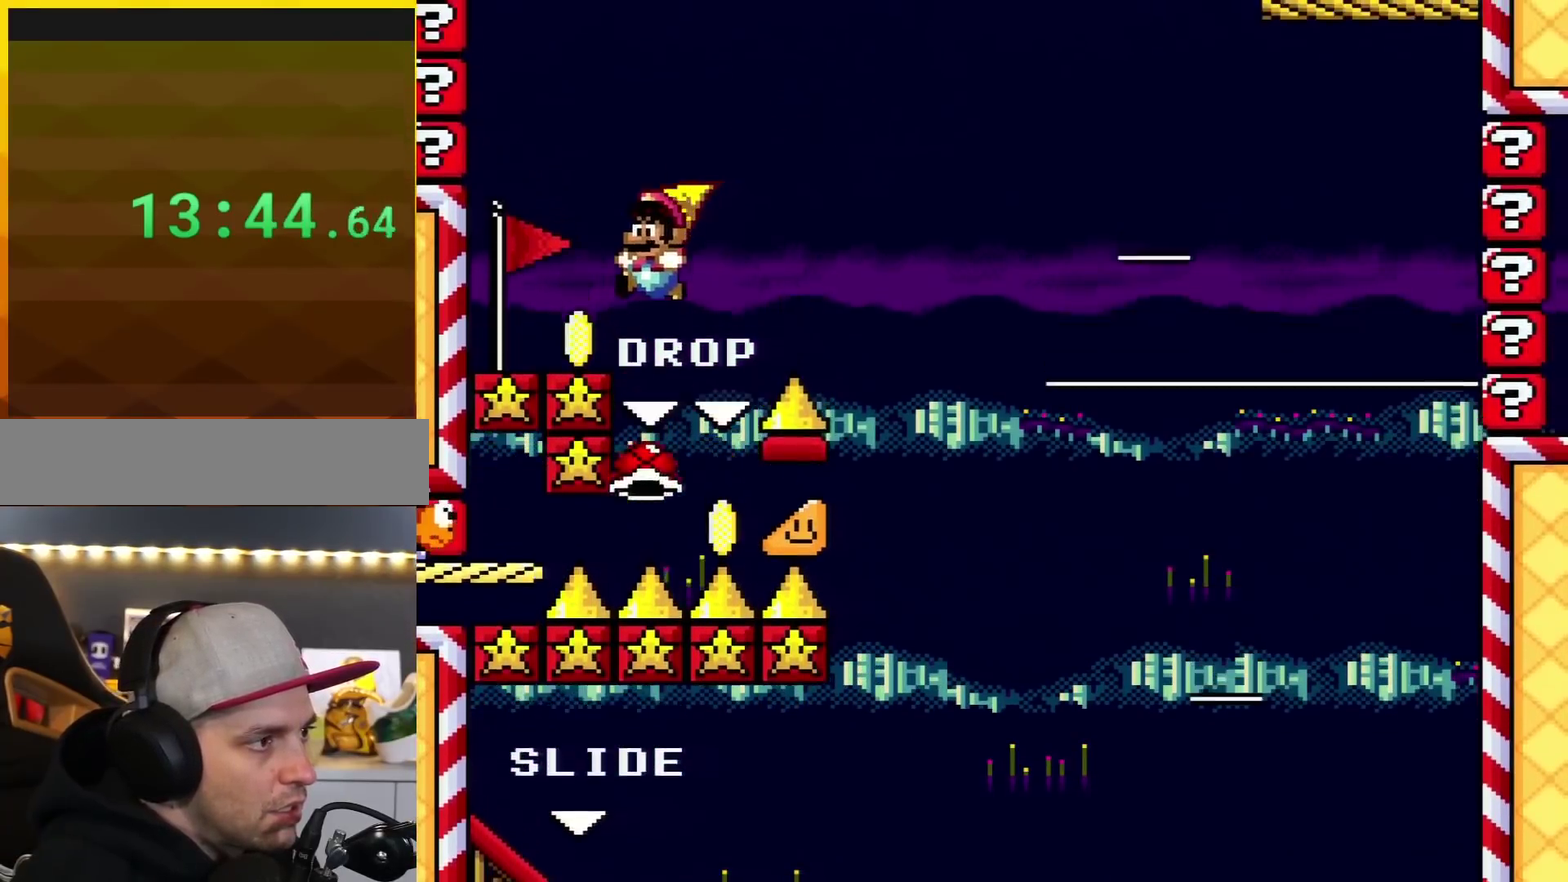
{"buttons": ["Y", "DPAD_RIGHT"], "events": [[183, "DPAD_LEFT", "up"], [283, "DPAD_RIGHT", "down"], [350, "B", "up"]]}
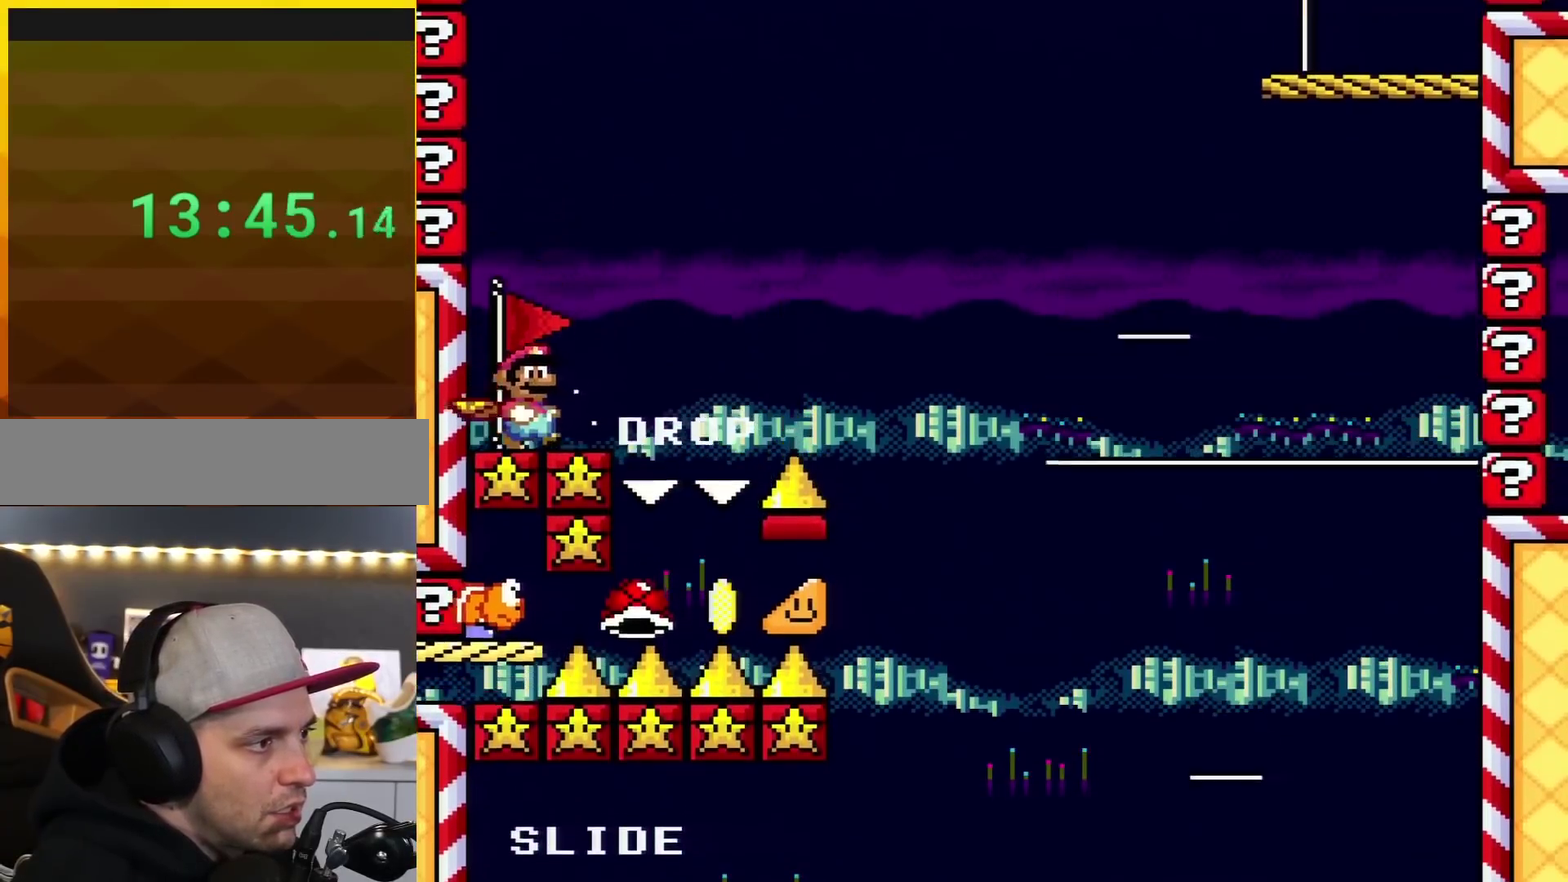
{"buttons": ["Y", "DPAD_RIGHT"], "events": [[67, "DPAD_RIGHT", "up"], [467, "DPAD_RIGHT", "down"]]}
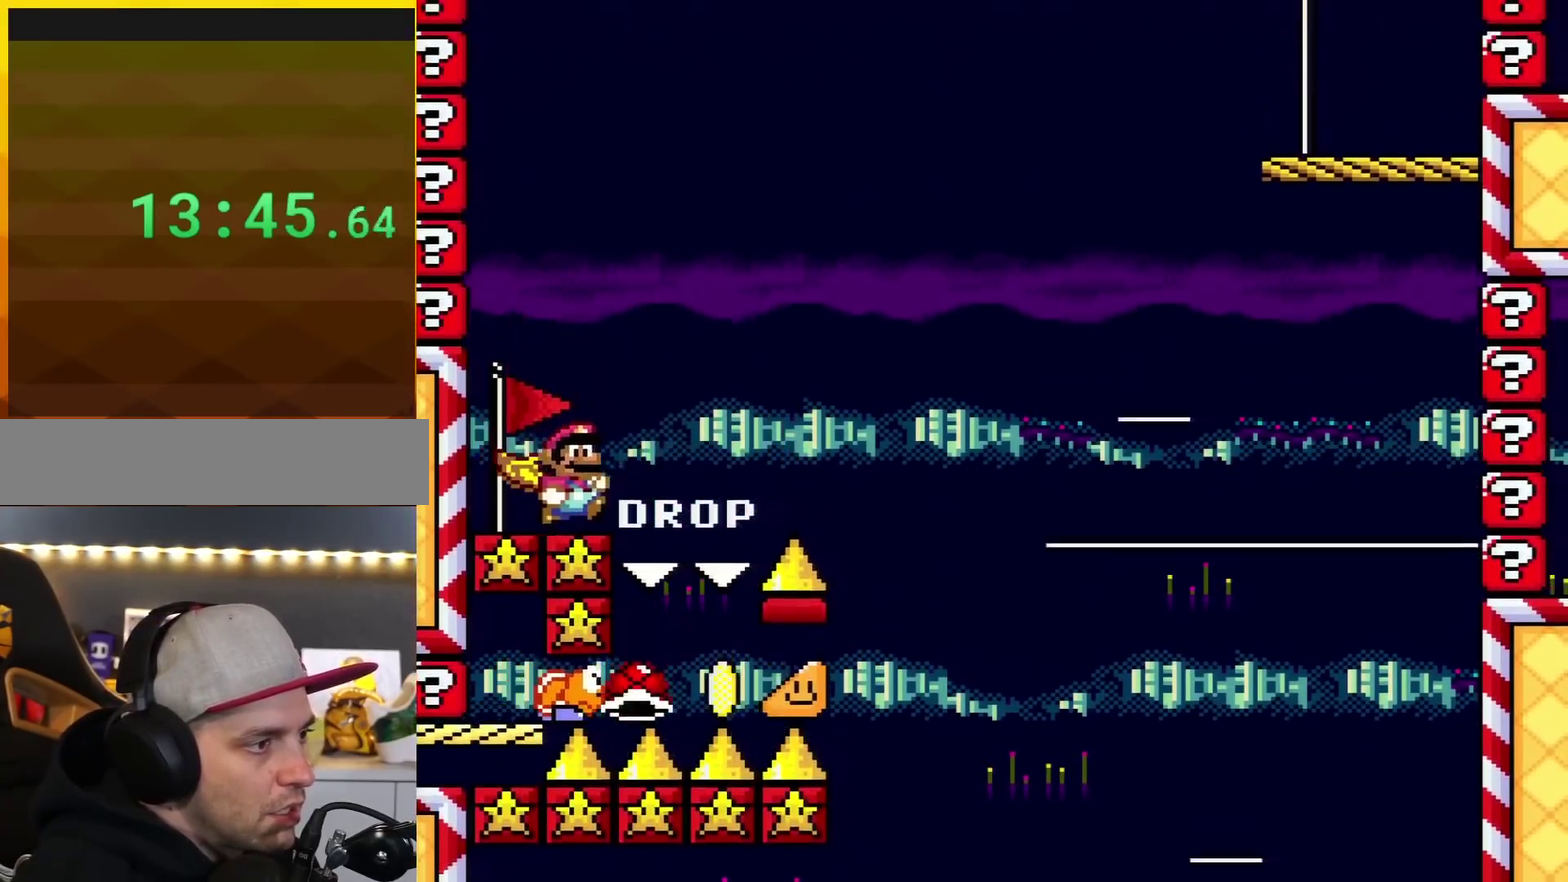
{"buttons": ["B", "Y", "DPAD_RIGHT"], "events": [[166, "B", "down"]]}
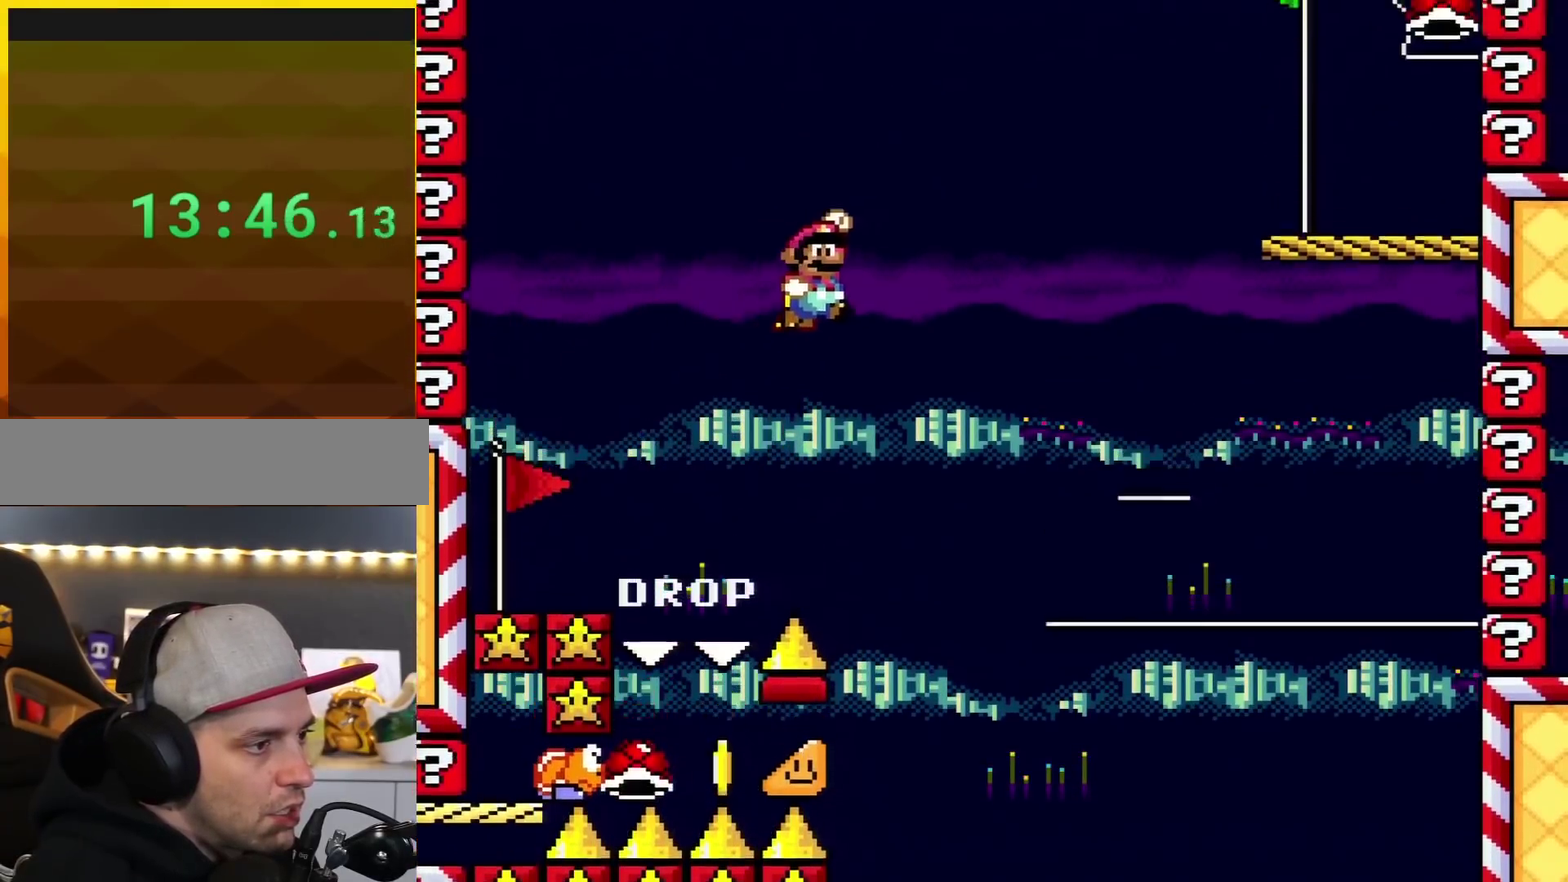
{"buttons": ["B", "Y", "DPAD_RIGHT"], "events": []}
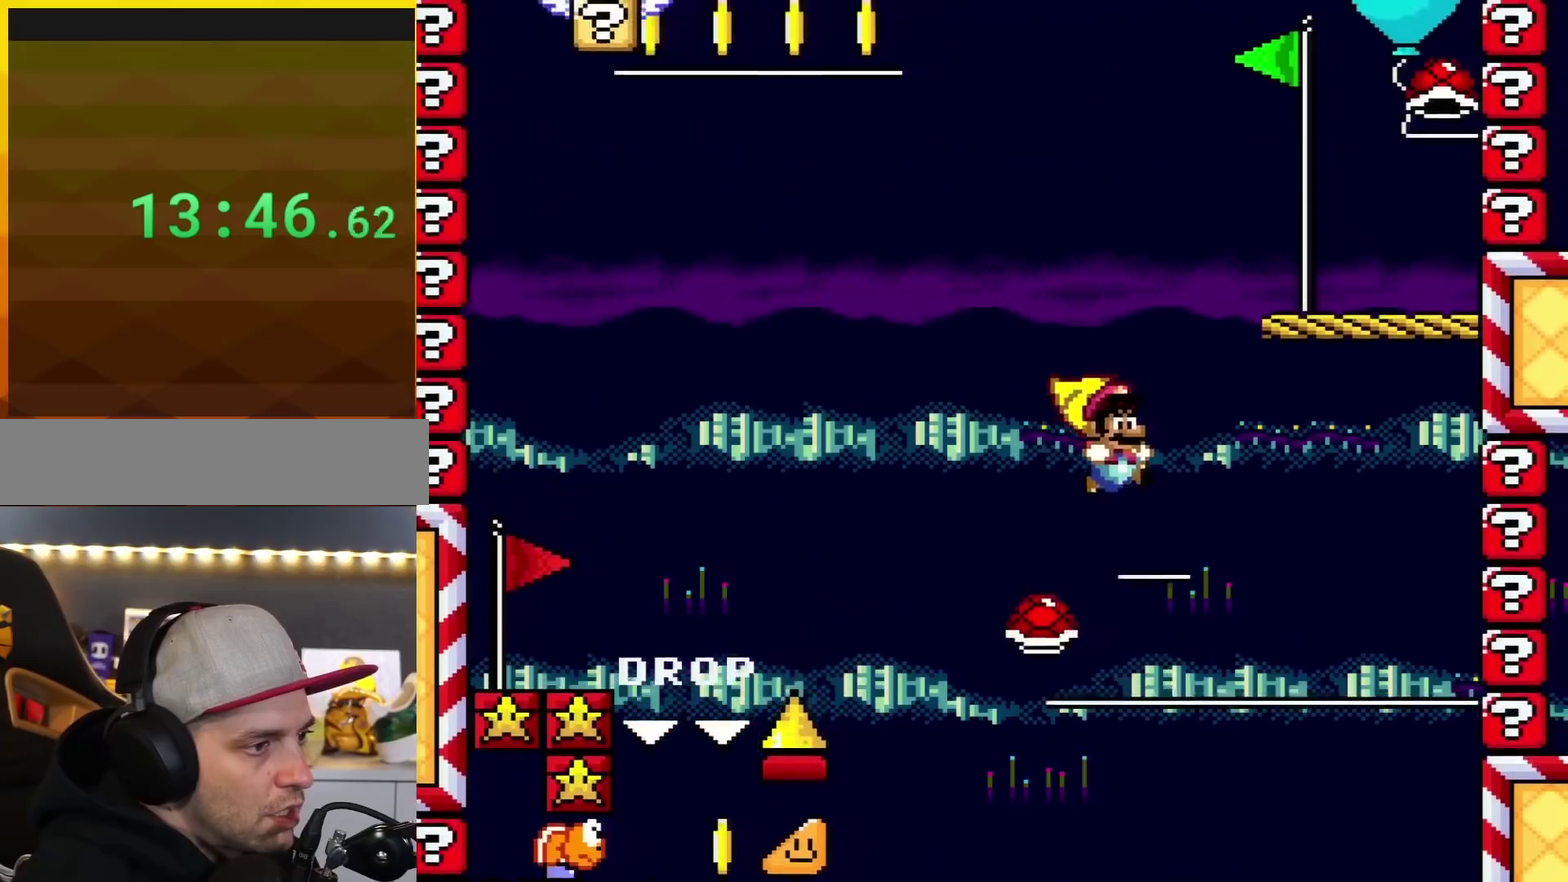
{"buttons": ["B", "Y", "DPAD_LEFT"], "events": [[101, "B", "up"], [284, "B", "down"], [434, "DPAD_RIGHT", "up"], [468, "DPAD_LEFT", "down"]]}
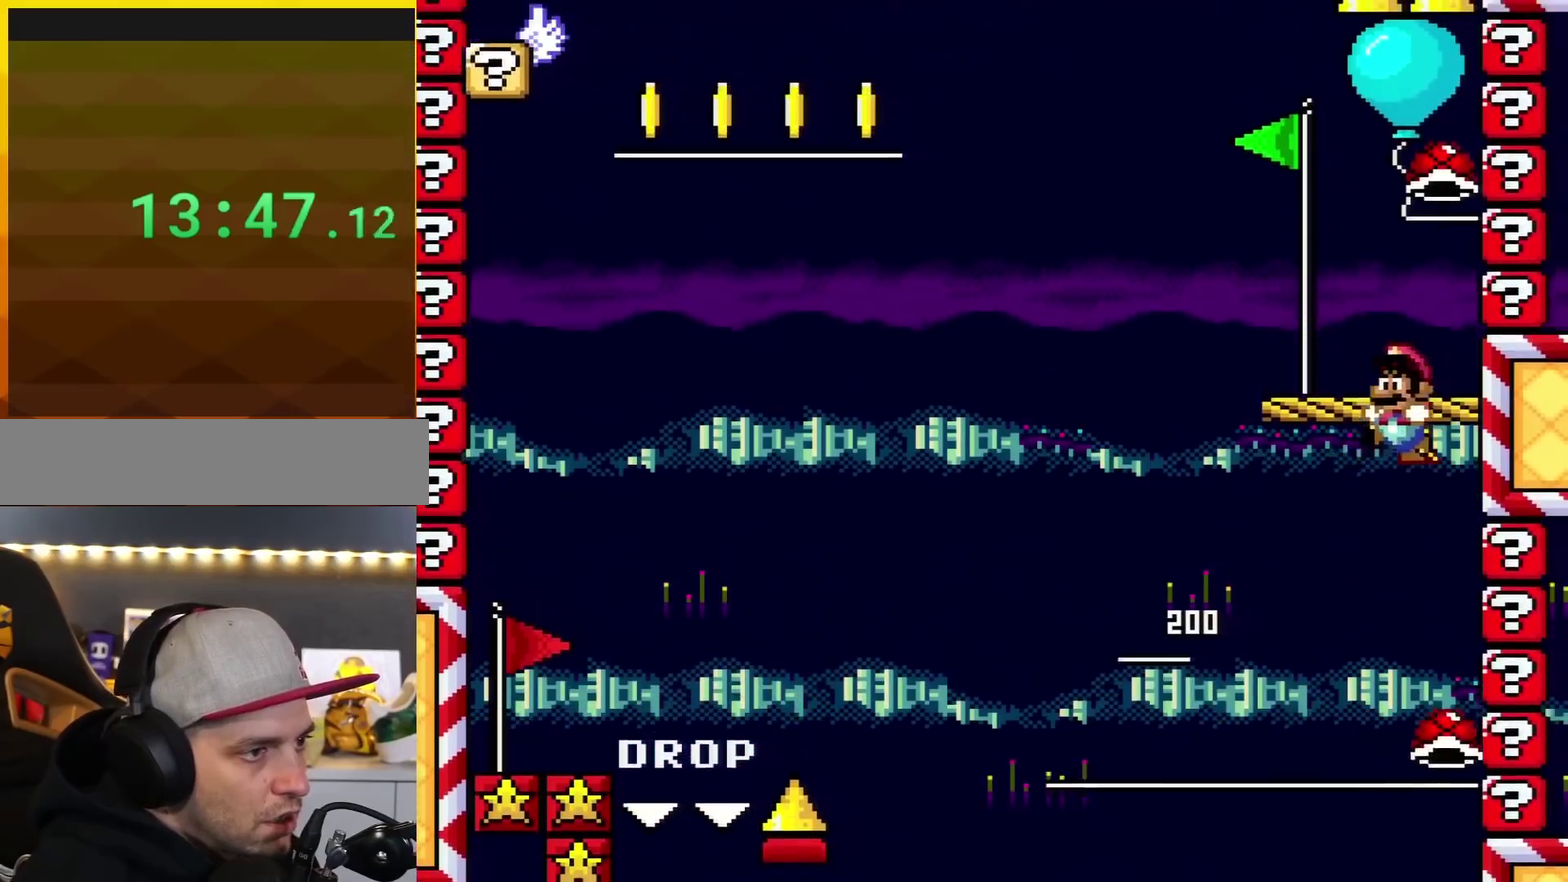
{"buttons": ["B", "Y"], "events": [[133, "DPAD_LEFT", "up"]]}
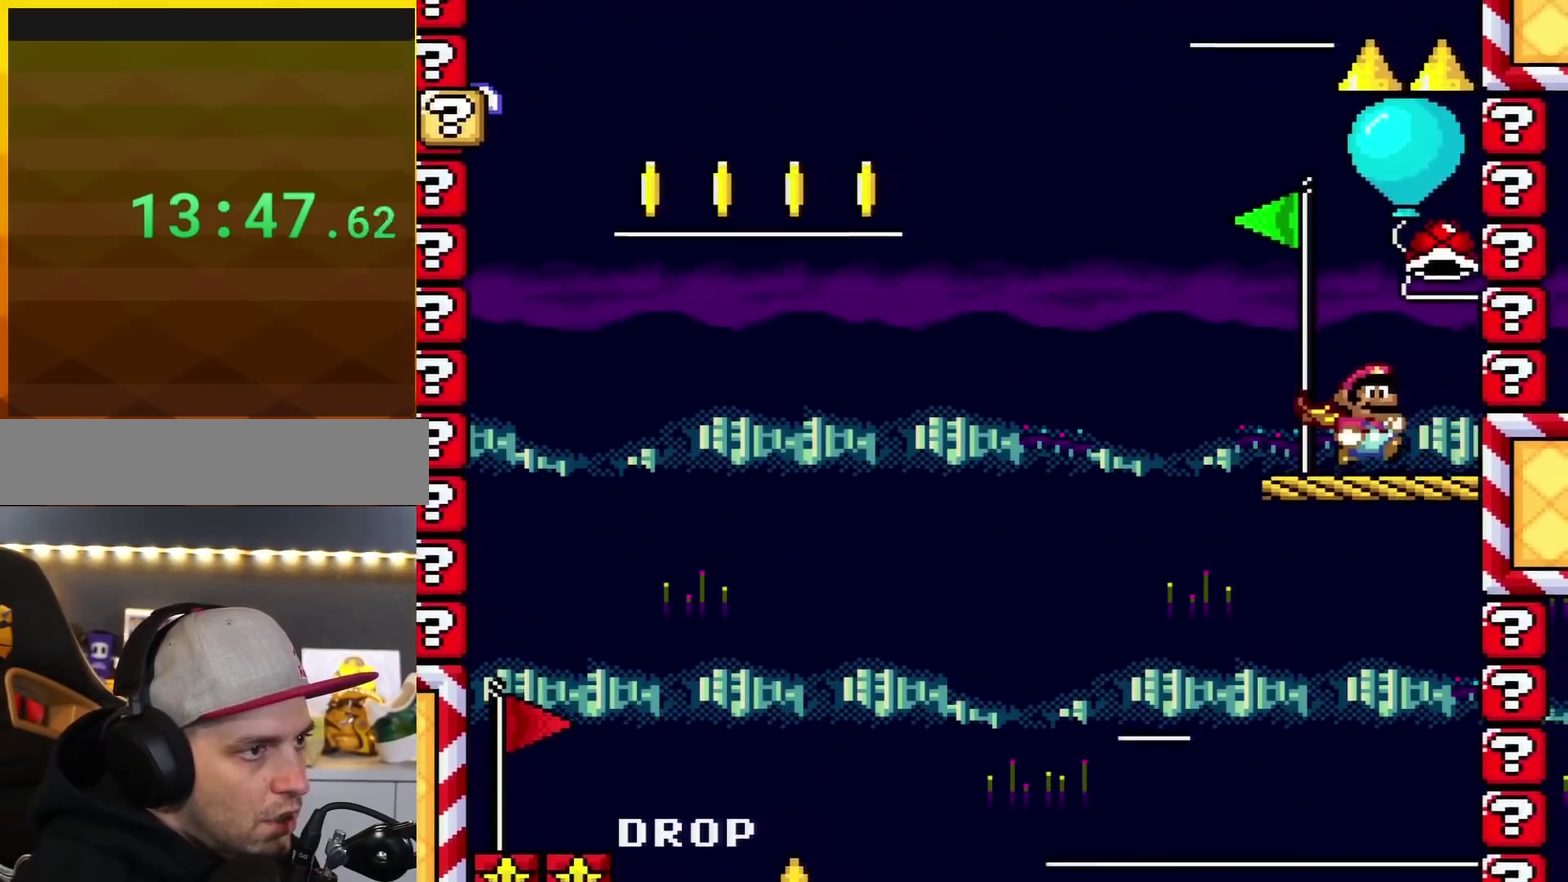
{"buttons": ["Y"], "events": [[33, "B", "up"], [66, "DPAD_RIGHT", "down"], [216, "B", "down"], [250, "DPAD_RIGHT", "up"], [433, "B", "up"]]}
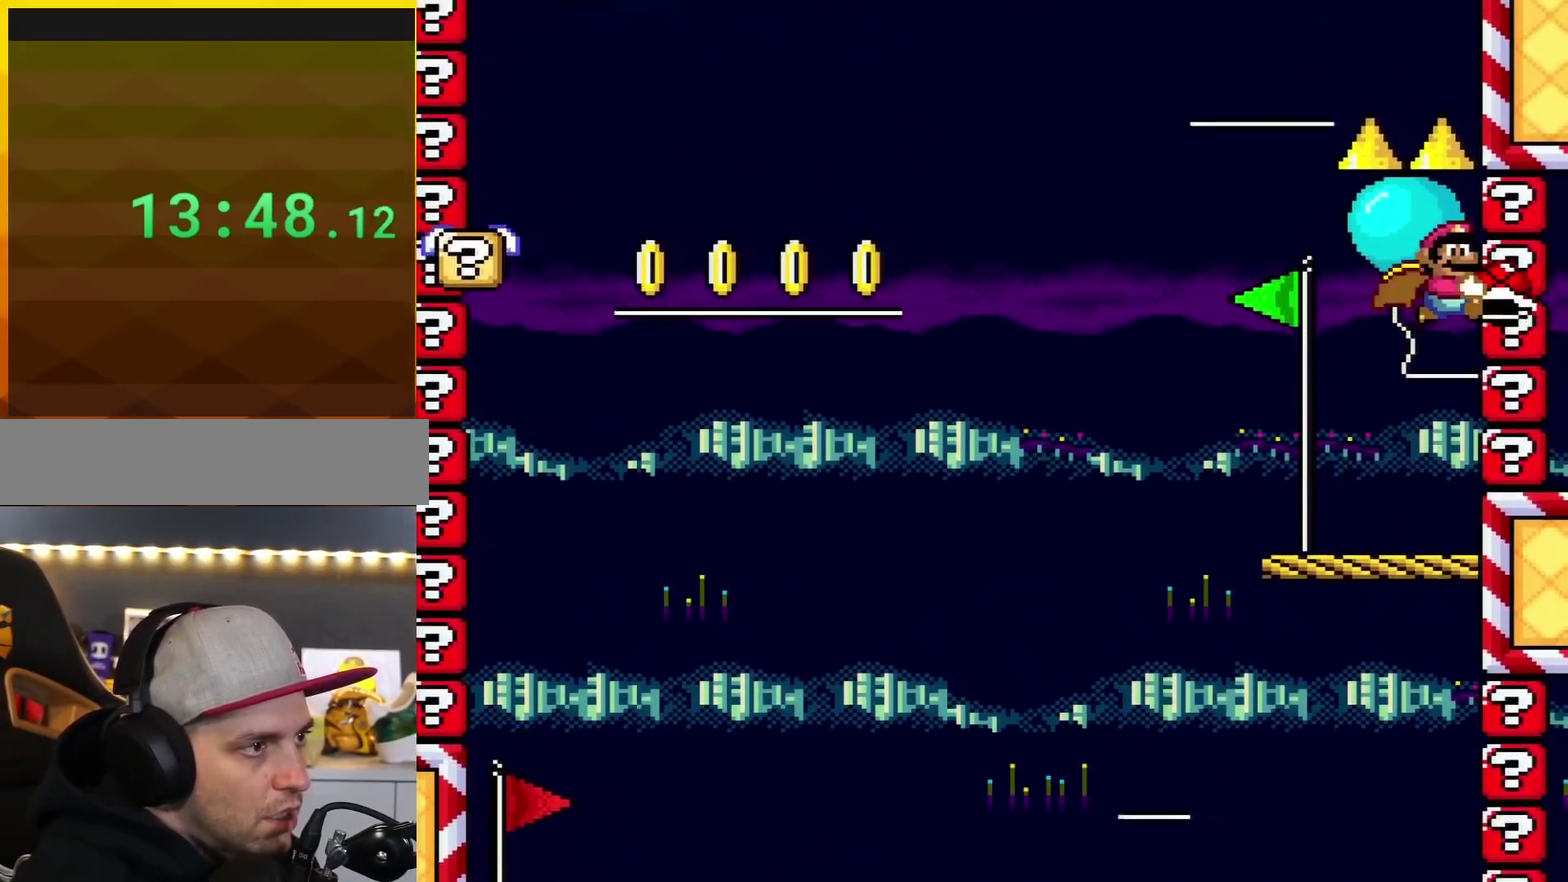
{"buttons": ["Y", "DPAD_LEFT"], "events": [[217, "DPAD_LEFT", "down"]]}
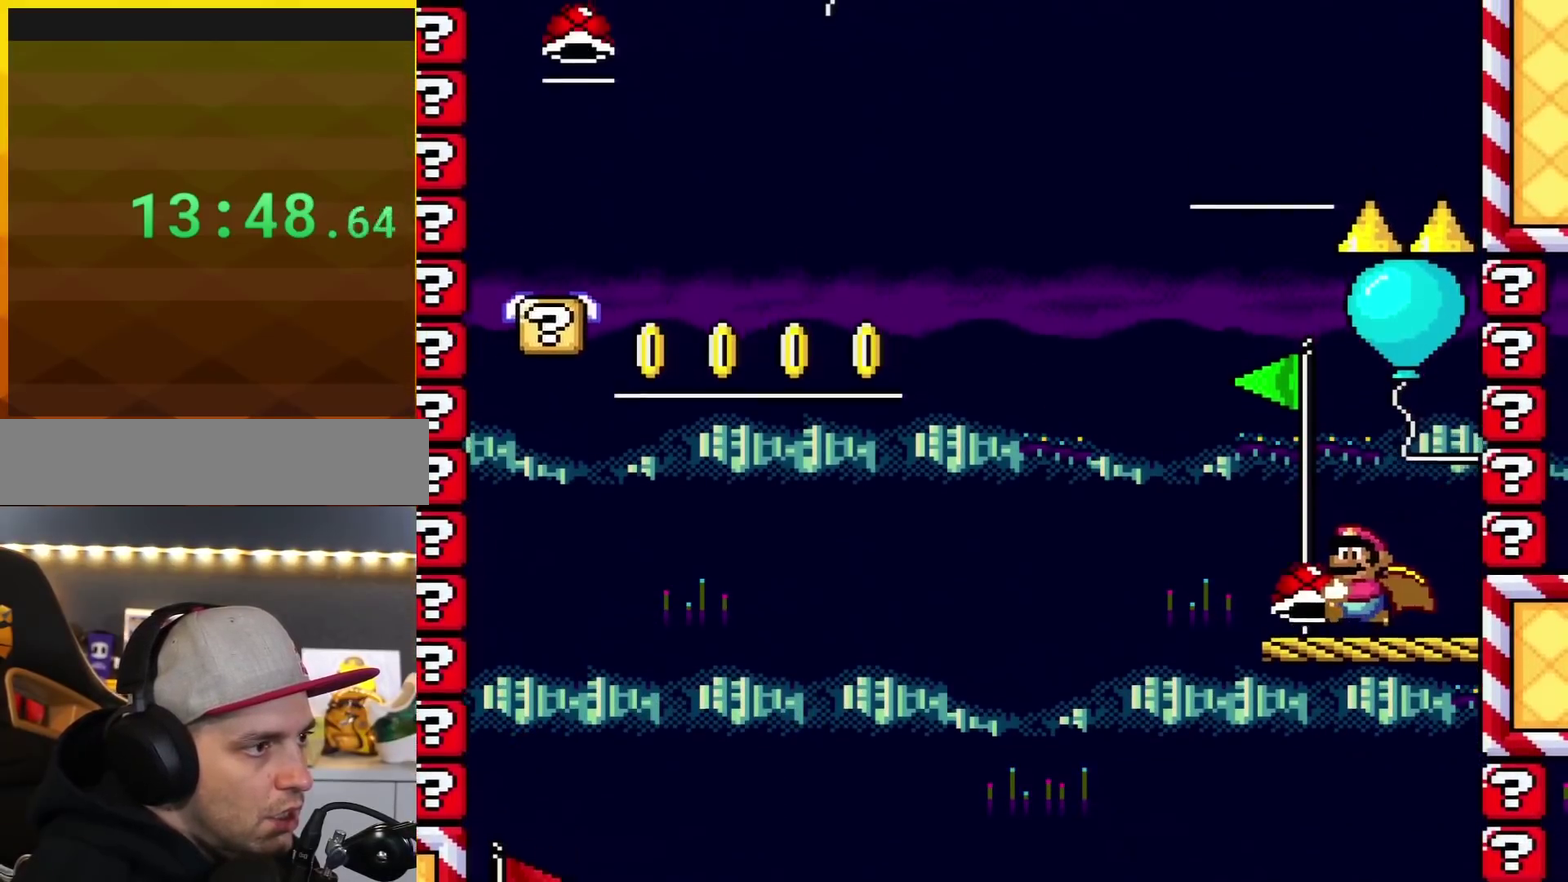
{"buttons": ["B", "Y"], "events": [[200, "B", "down"], [483, "DPAD_LEFT", "up"]]}
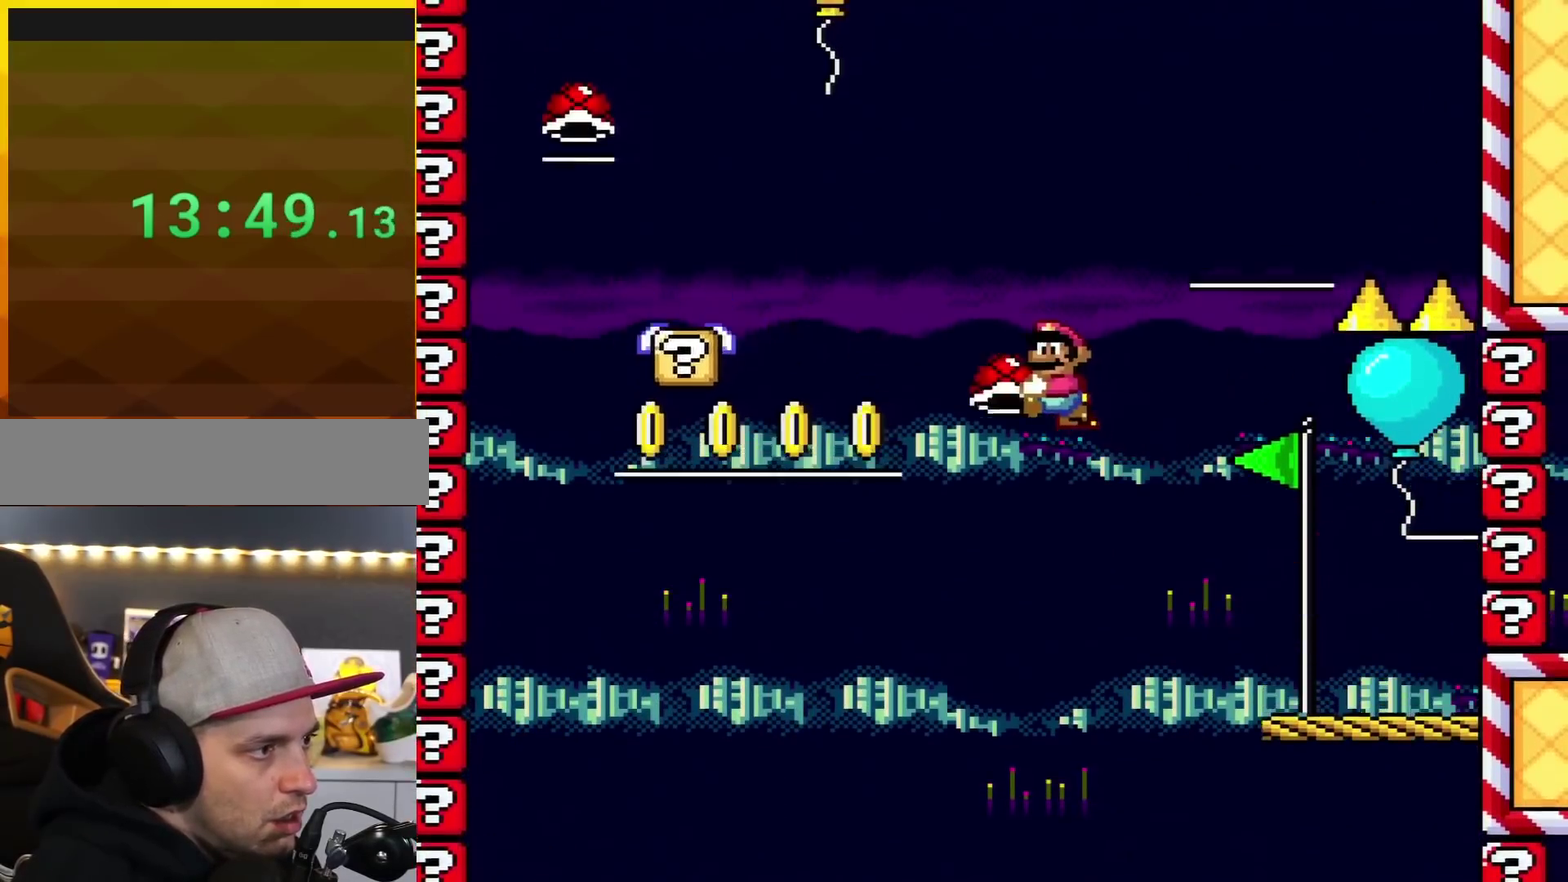
{"buttons": ["B", "Y"], "events": [[100, "Y", "up"], [317, "Y", "down"]]}
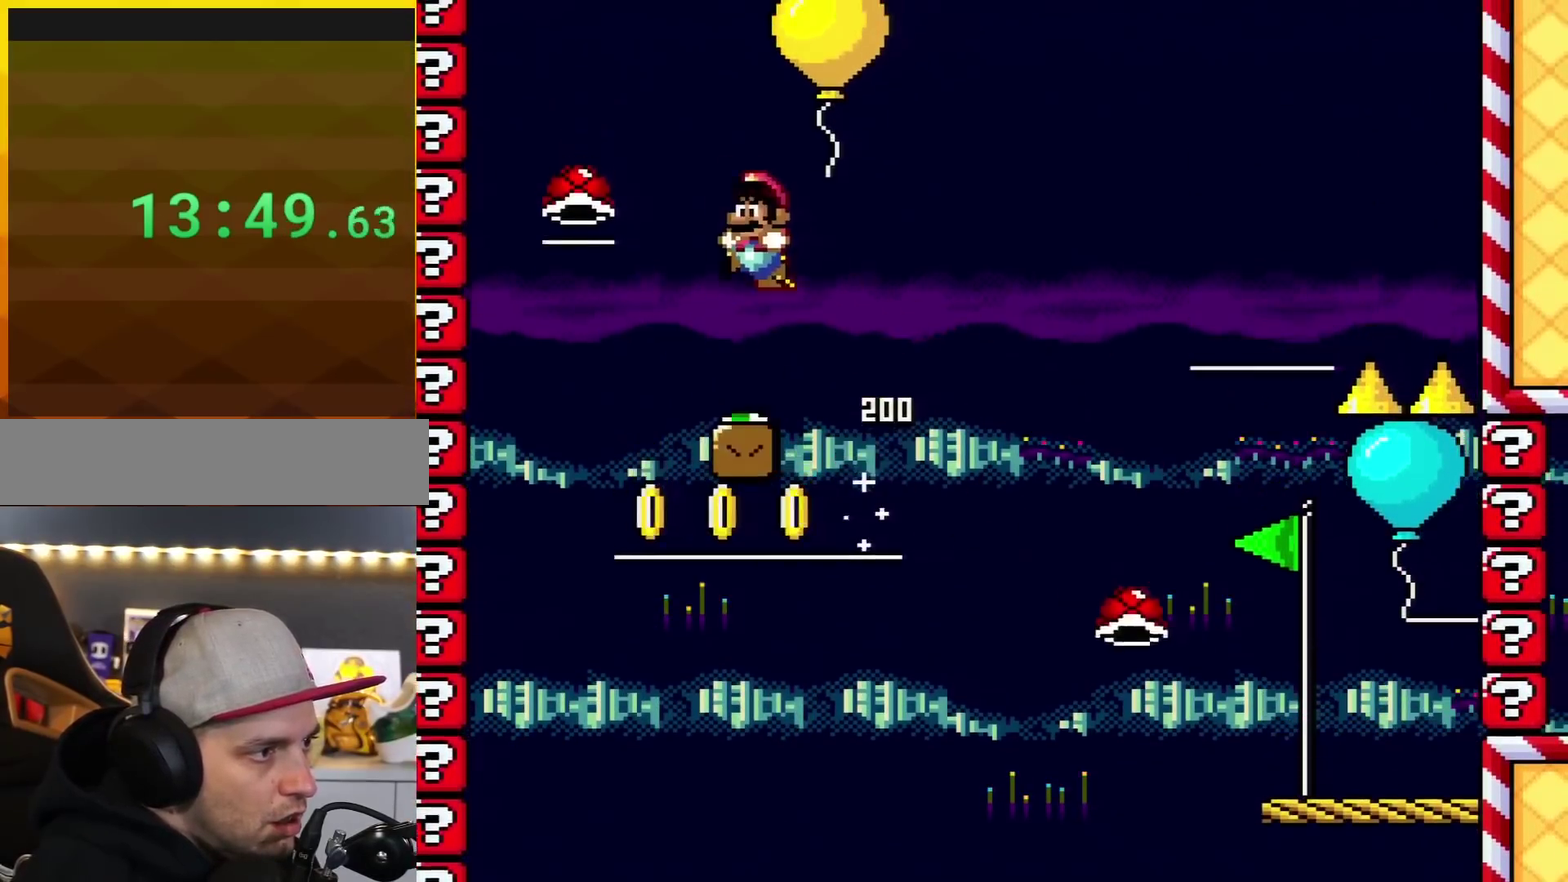
{"buttons": ["B", "Y", "DPAD_RIGHT"], "events": [[217, "DPAD_RIGHT", "down"], [283, "DPAD_RIGHT", "up"], [350, "DPAD_RIGHT", "down"]]}
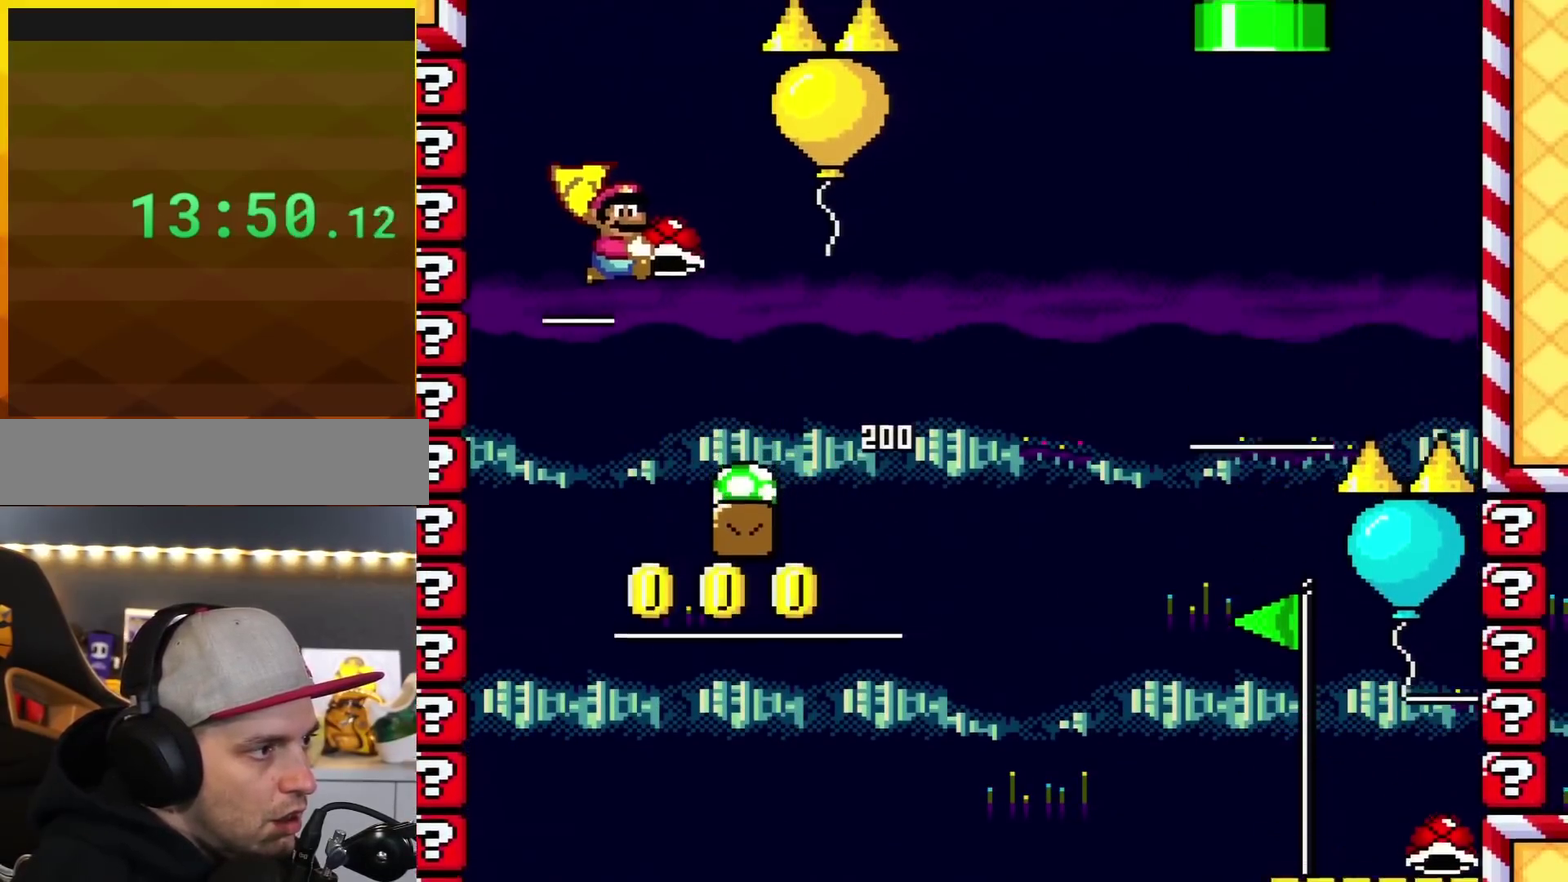
{"buttons": ["B", "Y"], "events": [[67, "DPAD_RIGHT", "up"]]}
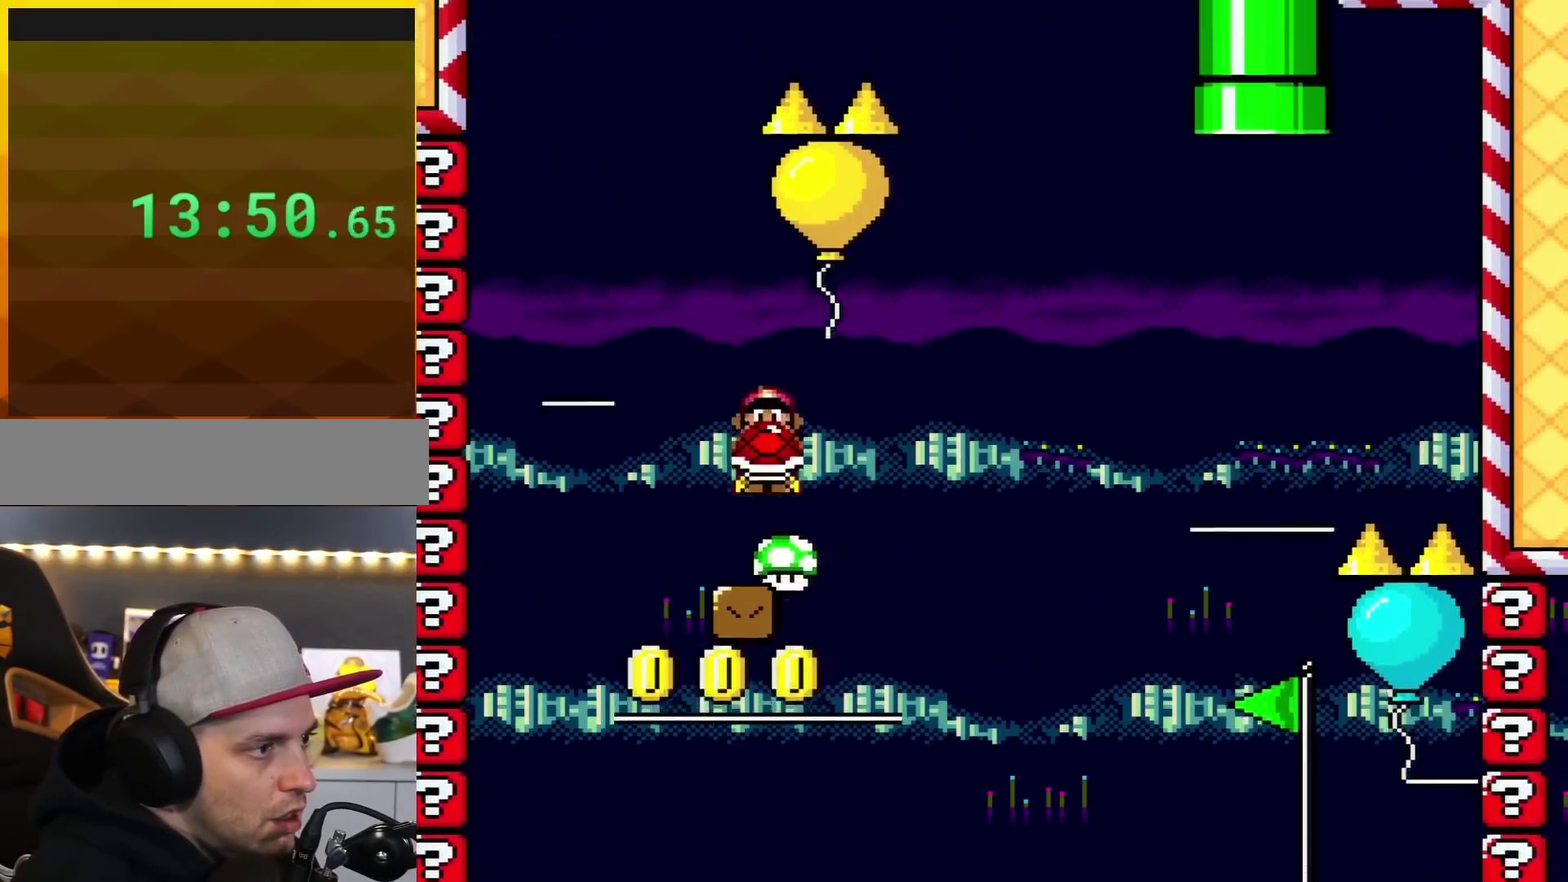
{"buttons": ["Y"], "events": [[67, "DPAD_LEFT", "down"], [100, "B", "up"], [183, "DPAD_LEFT", "up"]]}
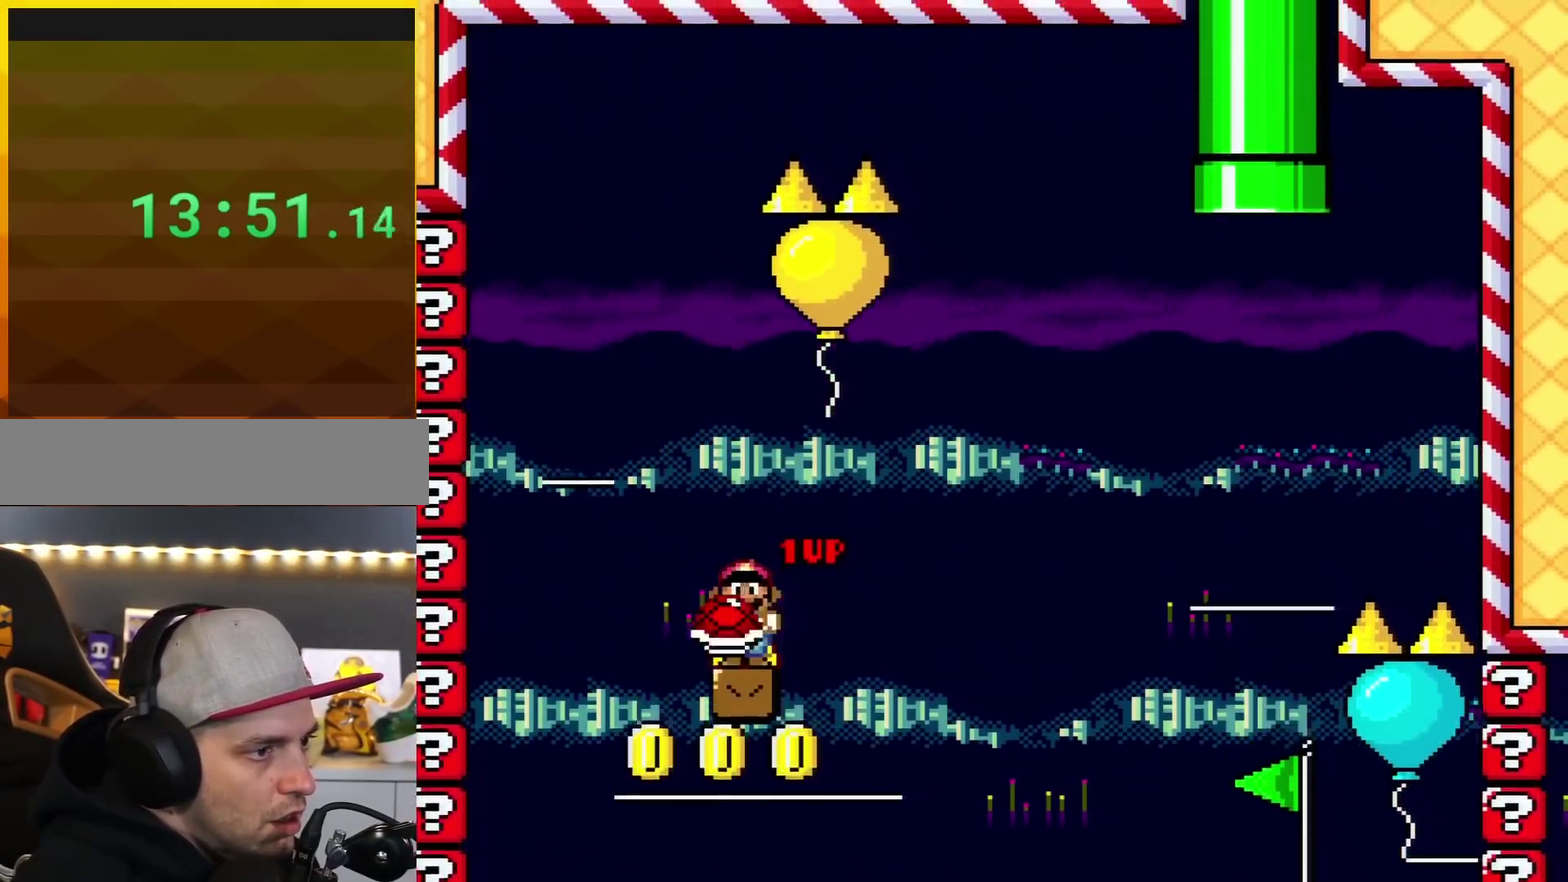
{"buttons": ["B", "Y", "DPAD_RIGHT"], "events": [[67, "DPAD_RIGHT", "down"], [217, "B", "down"]]}
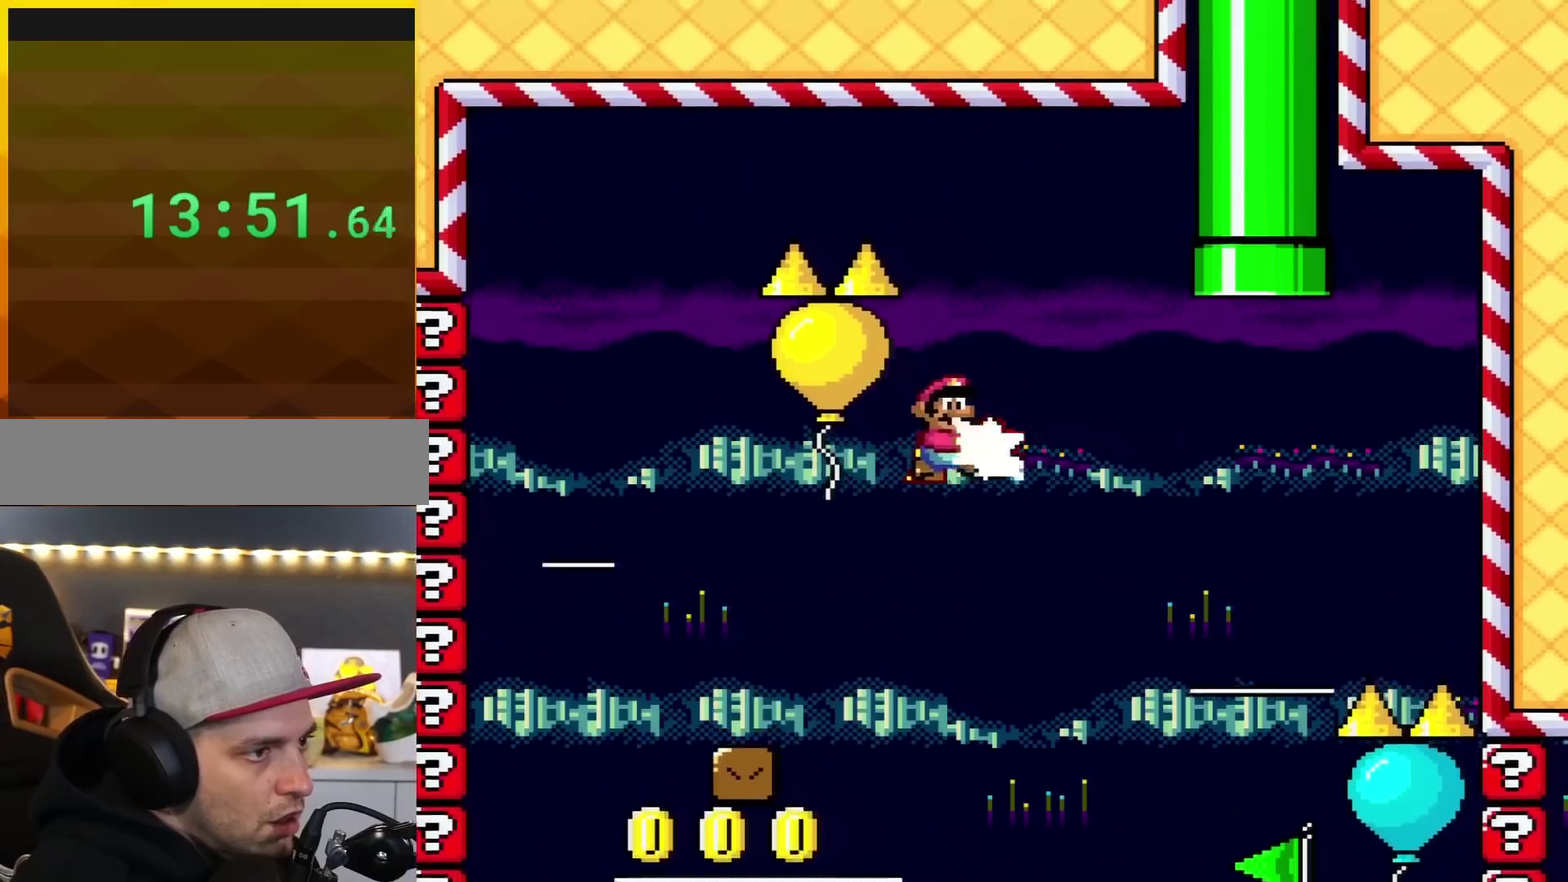
{"buttons": ["Y"], "events": [[100, "Y", "up"], [350, "Y", "down"], [417, "B", "up"], [467, "DPAD_RIGHT", "up"]]}
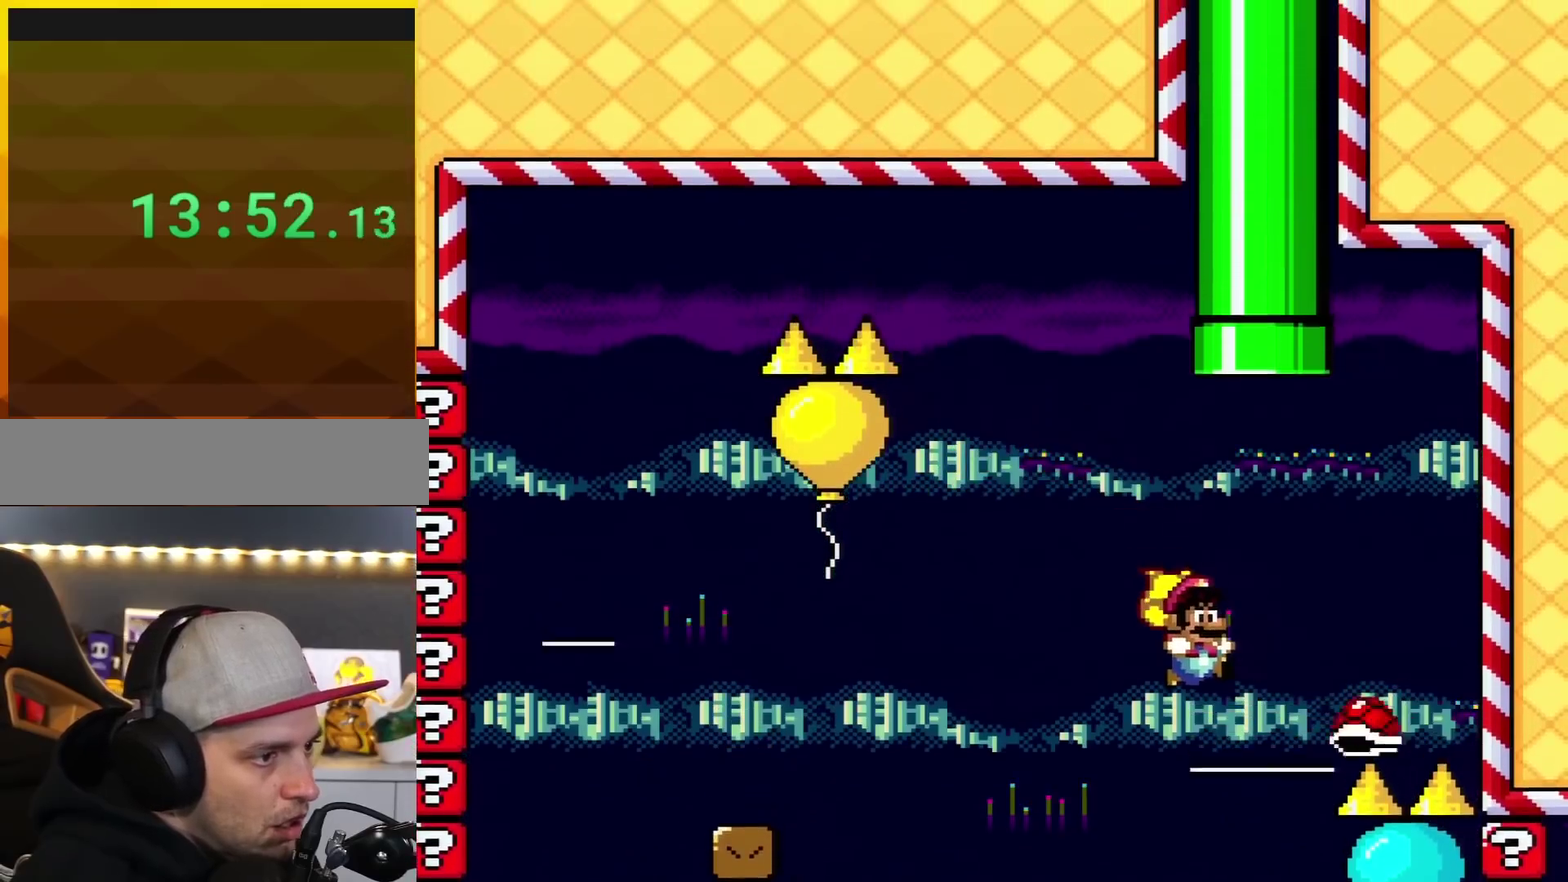
{"buttons": ["B", "Y", "DPAD_UP"], "events": [[134, "B", "down"], [167, "DPAD_LEFT", "down"], [284, "DPAD_LEFT", "up"], [434, "DPAD_UP", "down"]]}
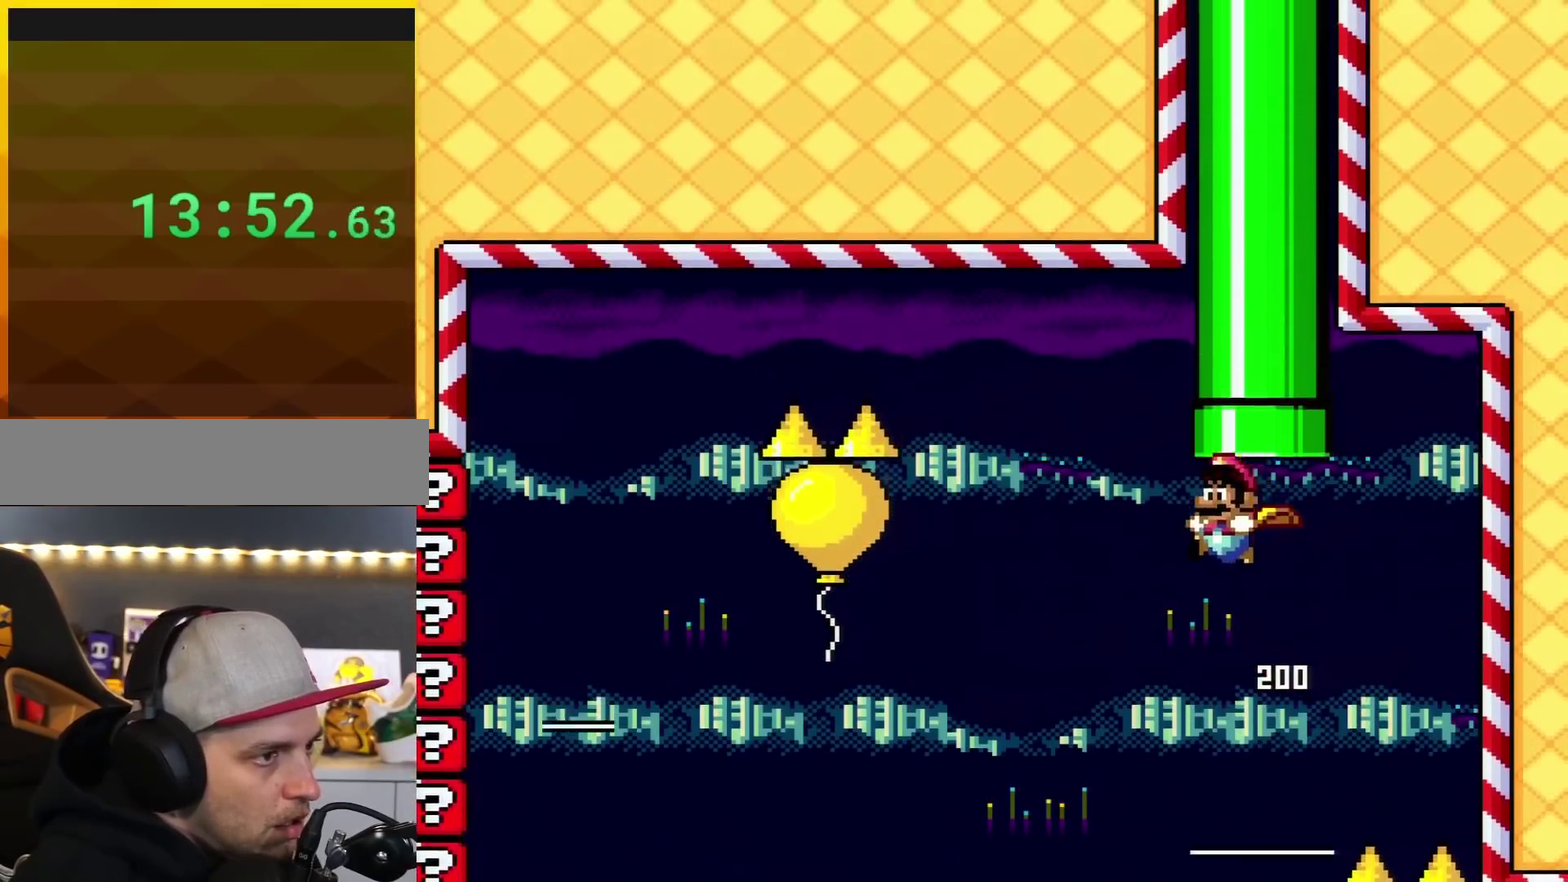
{"buttons": ["B", "Y", "DPAD_LEFT"], "events": [[133, "DPAD_RIGHT", "down"], [317, "DPAD_RIGHT", "up"], [350, "DPAD_LEFT", "down"], [350, "DPAD_UP", "up"]]}
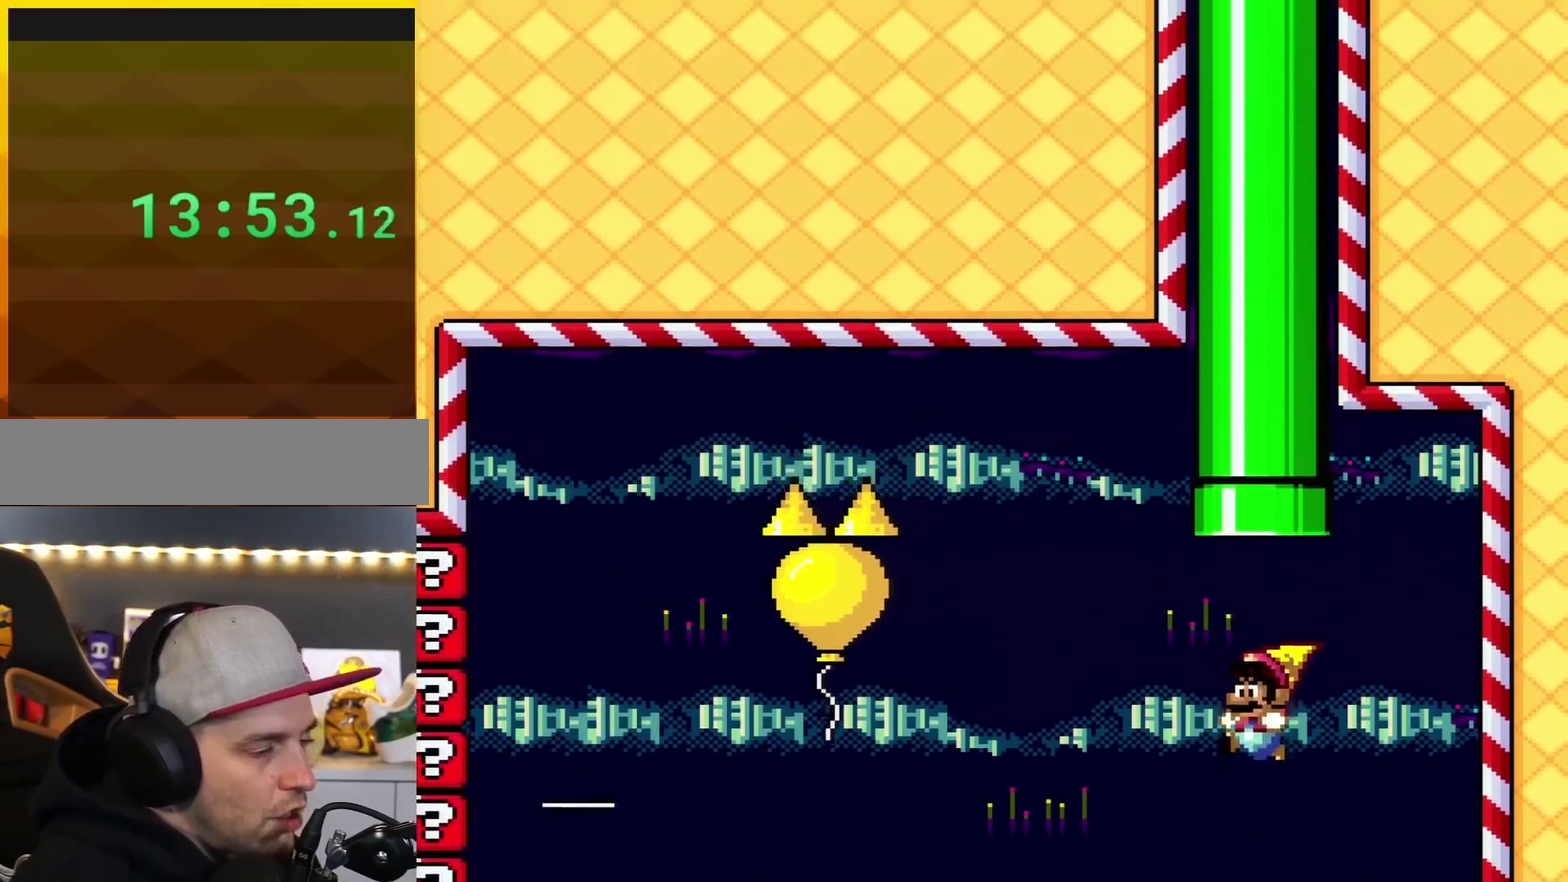
{"buttons": ["B", "Y", "DPAD_UP", "DPAD_RIGHT"], "events": [[67, "DPAD_LEFT", "up"], [167, "DPAD_RIGHT", "down"], [167, "DPAD_UP", "down"]]}
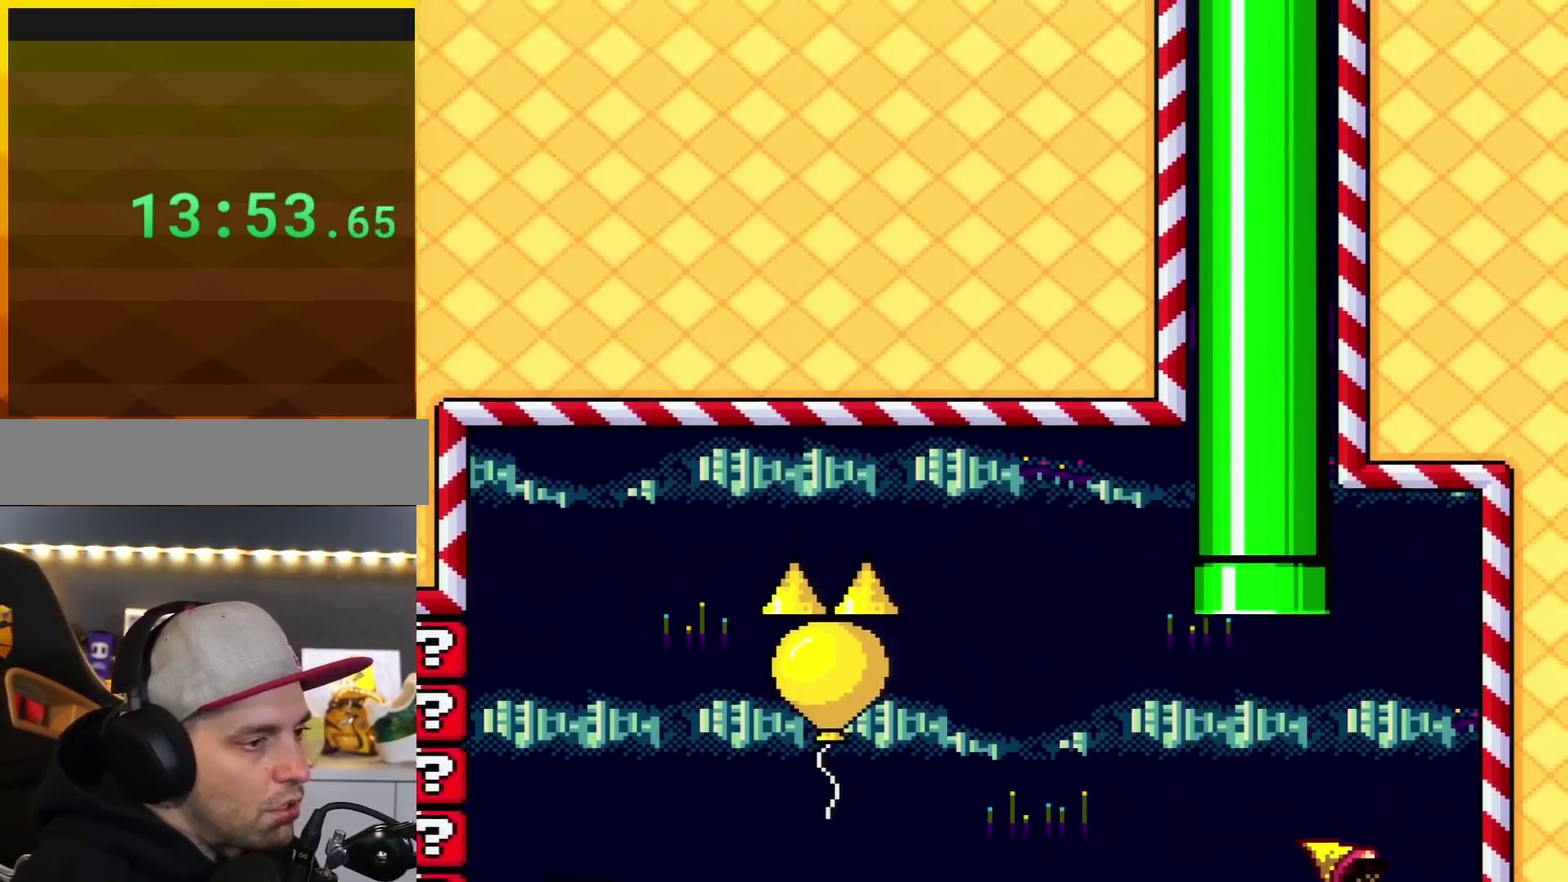
{"buttons": ["Y"], "events": [[67, "DPAD_RIGHT", "up"], [133, "DPAD_UP", "up"], [167, "B", "up"]]}